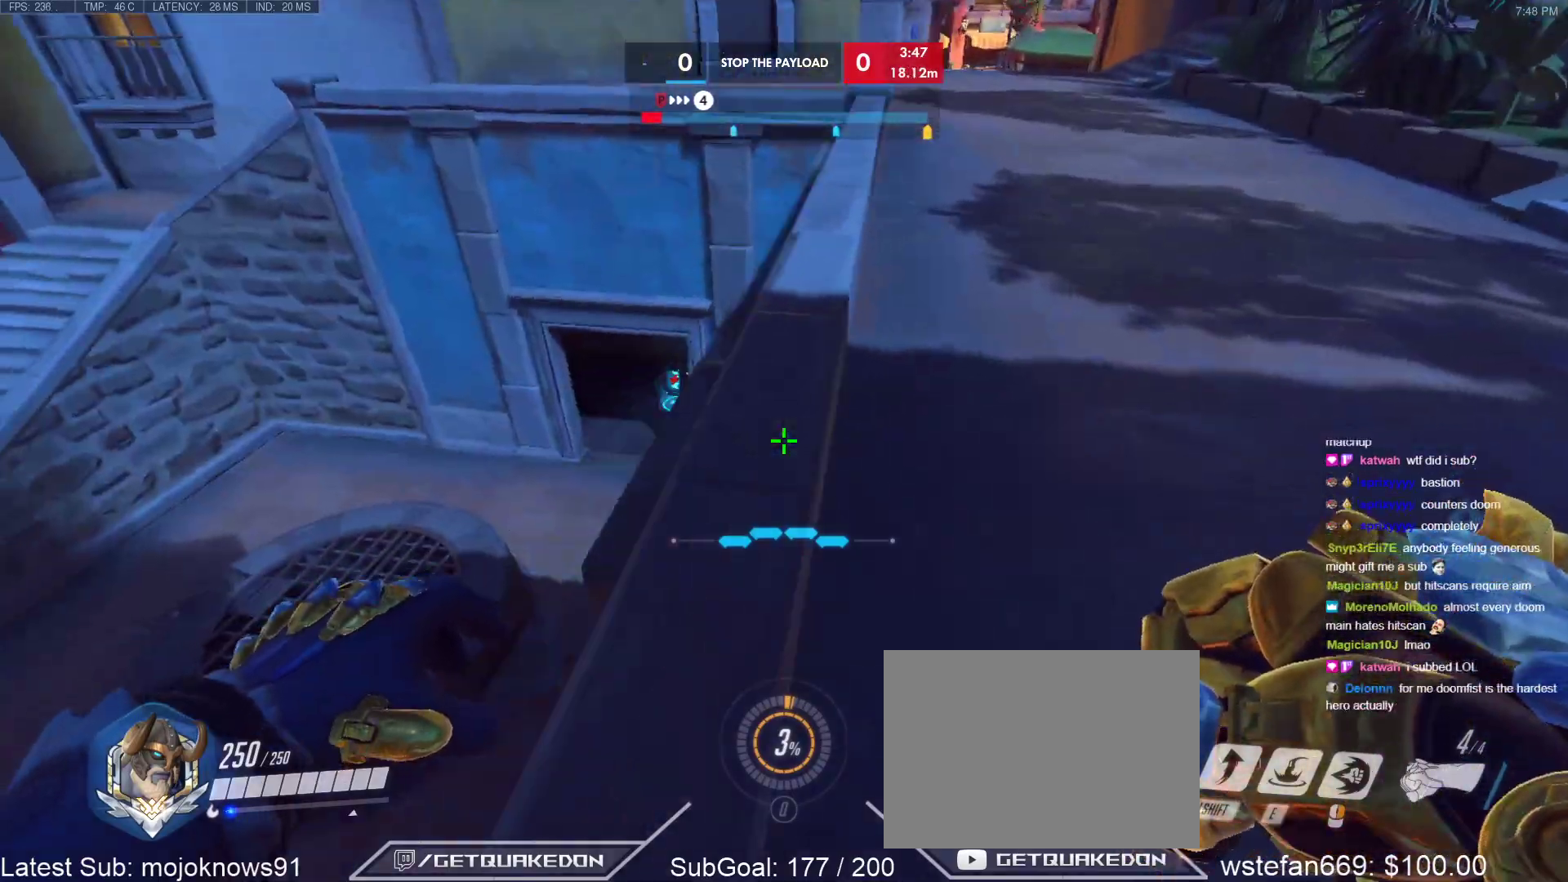
Gameplay with keyboard; each line is a JSON object with the keys held at the frame after it. "events" lists presses ("down") and releases ("up") of "1", "2", "3", "4", "5", "a", "alt", "b", "c", "caps_lock", "ctrl", "d", "e", "f", "g", "n", "q", "r", "s", "shift", "space", "t", "tab", "v", "w", "x" and "z" between this image and that frame as [ms after this image, input, new state], when the widget could be followed in between. No other keys are recorded. Mouse input is not recorded.
{"keys": ["a", "ctrl", "w"], "events": [[117, "a", "up"], [250, "a", "down"], [350, "a", "up"], [450, "a", "down"], [450, "w", "down"]]}
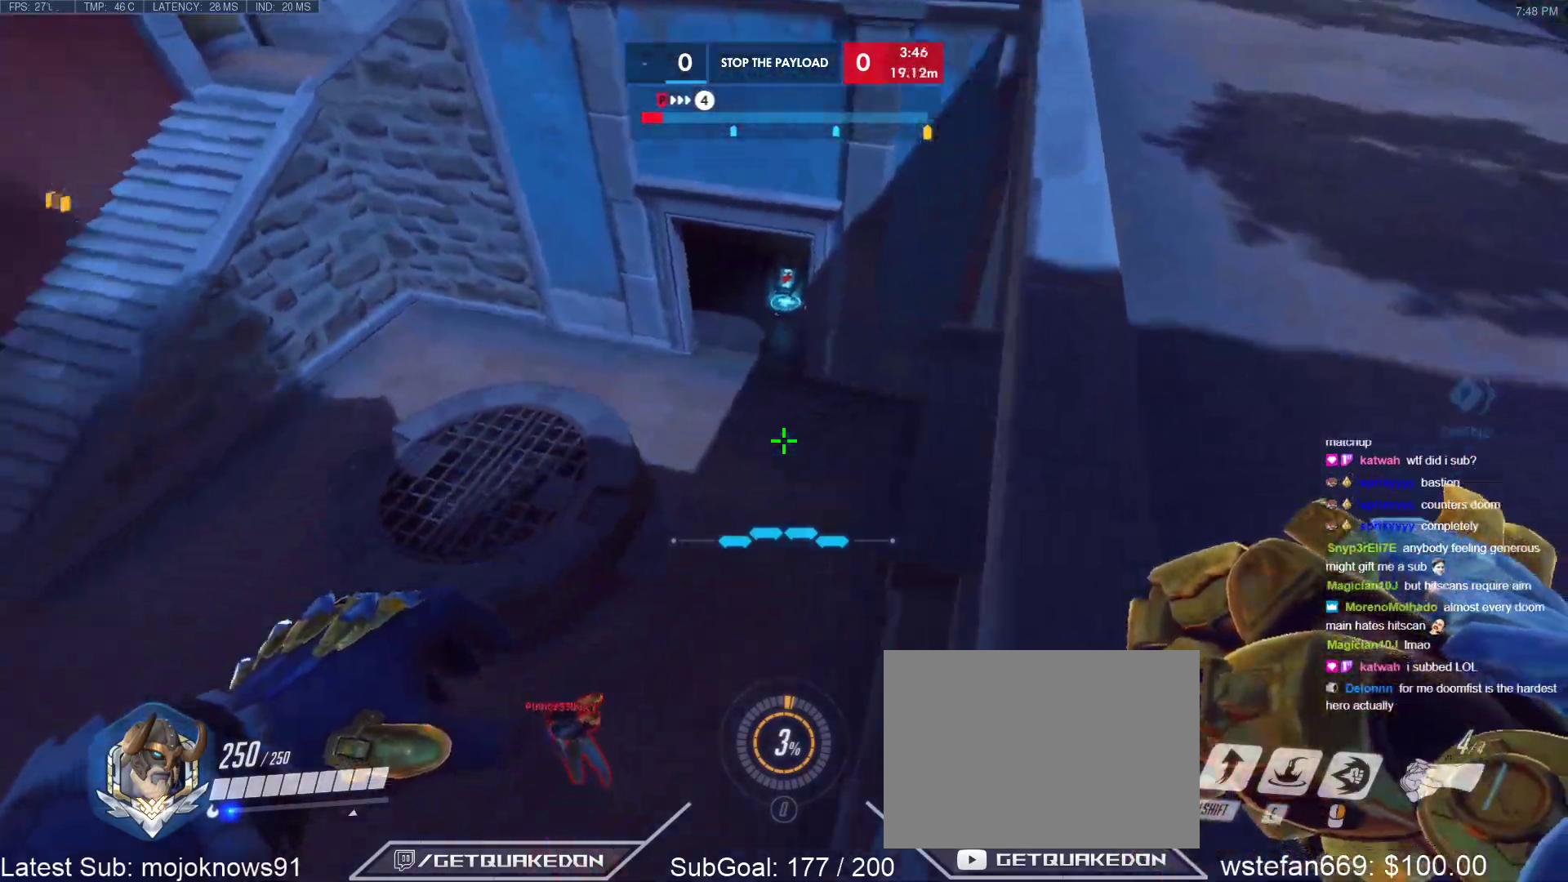
{"keys": ["d"], "events": [[33, "ctrl", "up"], [33, "space", "down"], [183, "space", "up"], [267, "a", "up"], [467, "w", "up"], [500, "d", "down"]]}
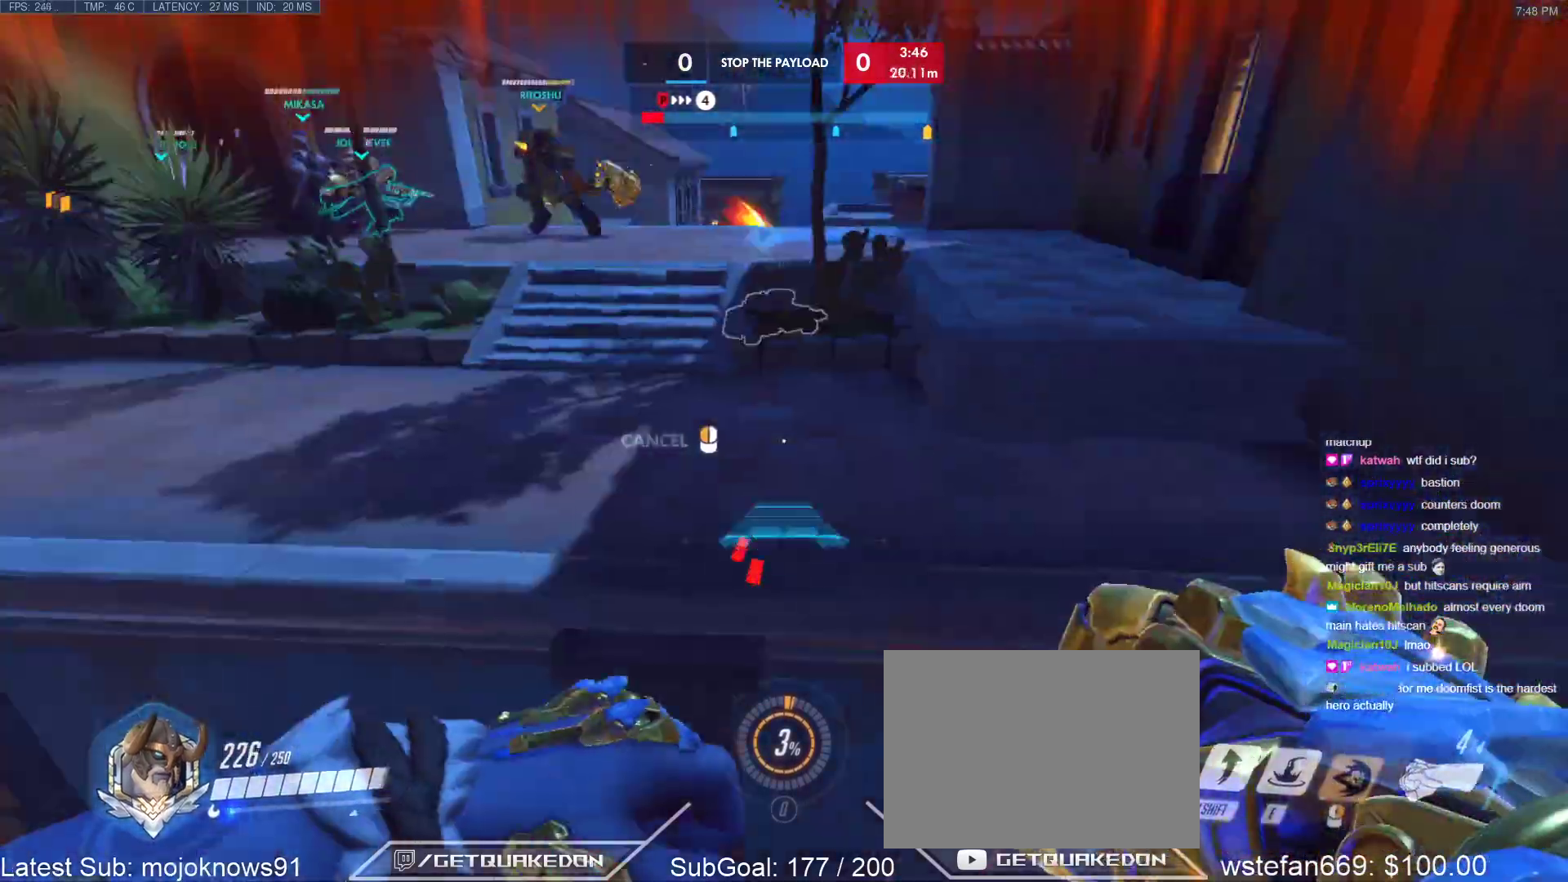
{"keys": [], "events": [[150, "w", "down"], [250, "d", "up"], [333, "d", "down"], [383, "w", "up"], [433, "d", "up"]]}
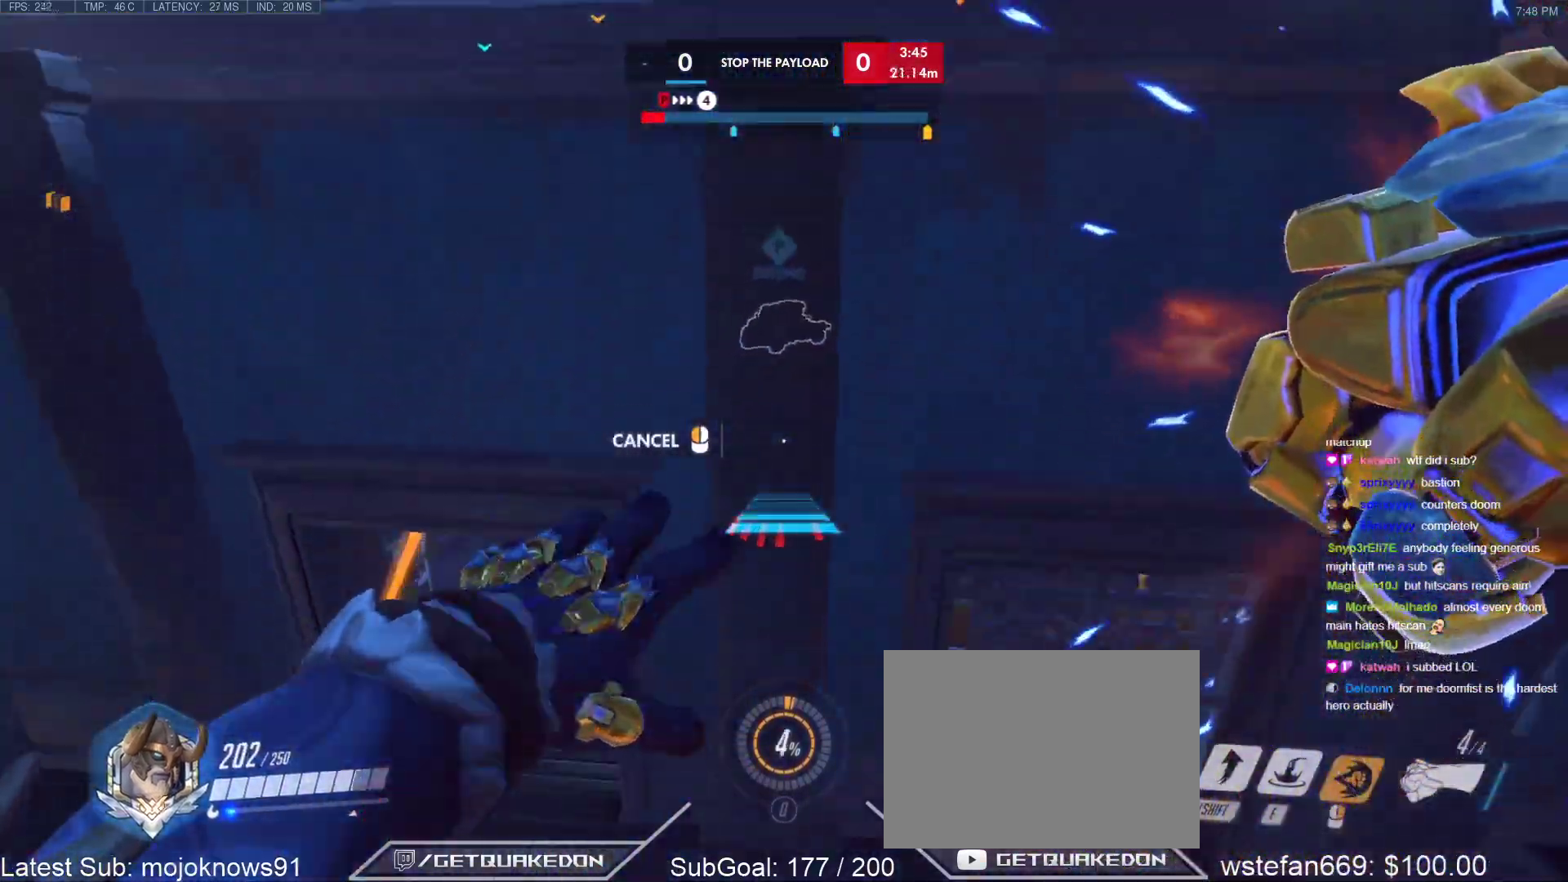
{"keys": ["w"], "events": [[17, "a", "down"], [67, "w", "down"], [400, "a", "up"]]}
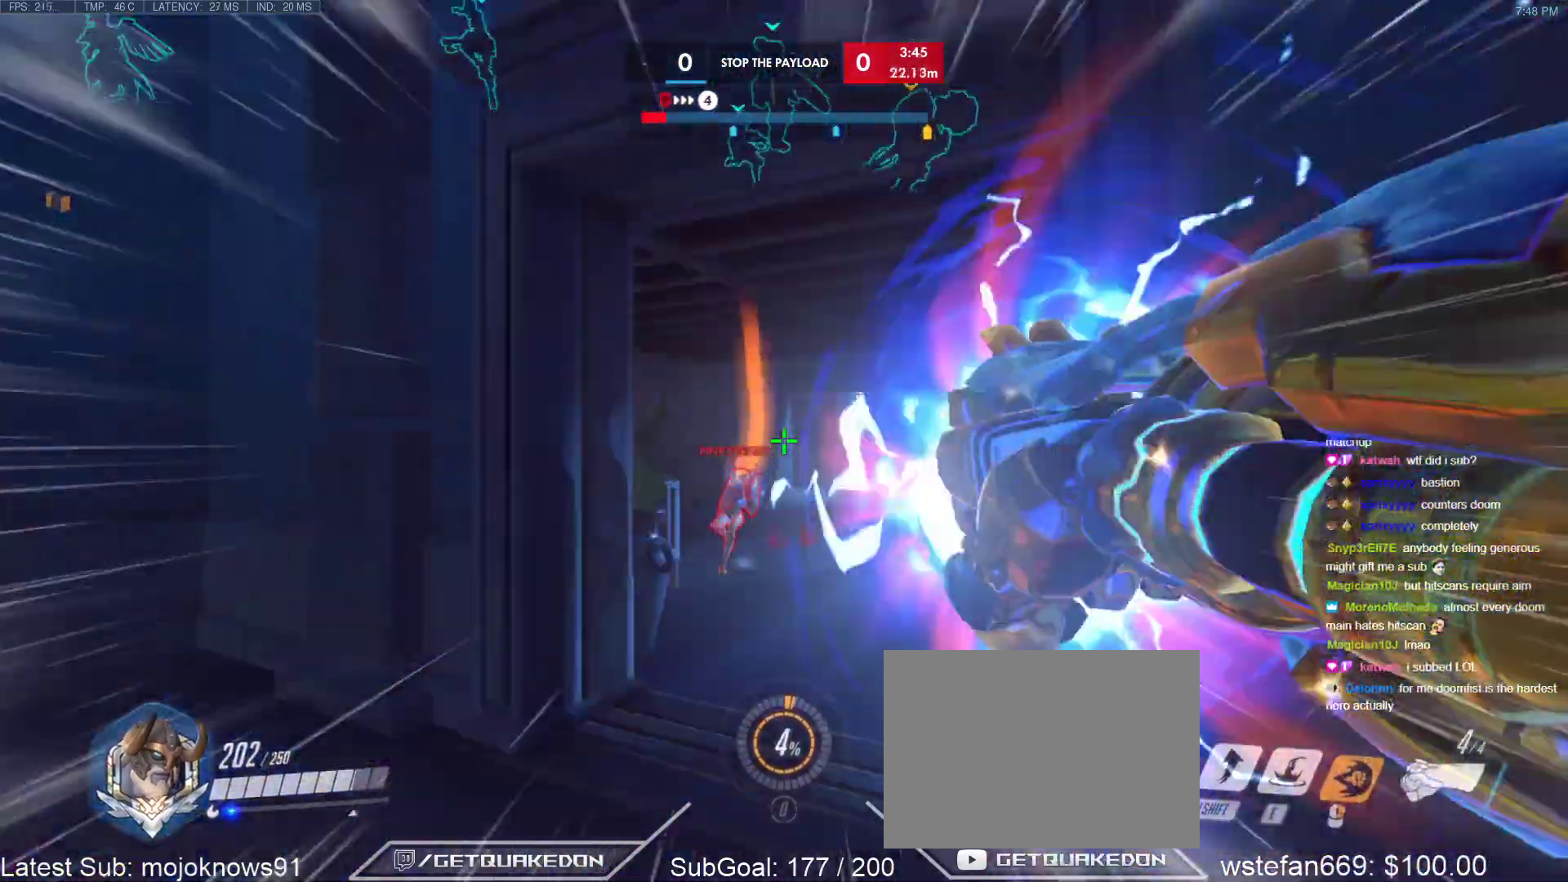
{"keys": ["a", "w"], "events": [[133, "a", "down"], [133, "w", "up"], [183, "s", "down"], [267, "s", "up"], [367, "w", "down"]]}
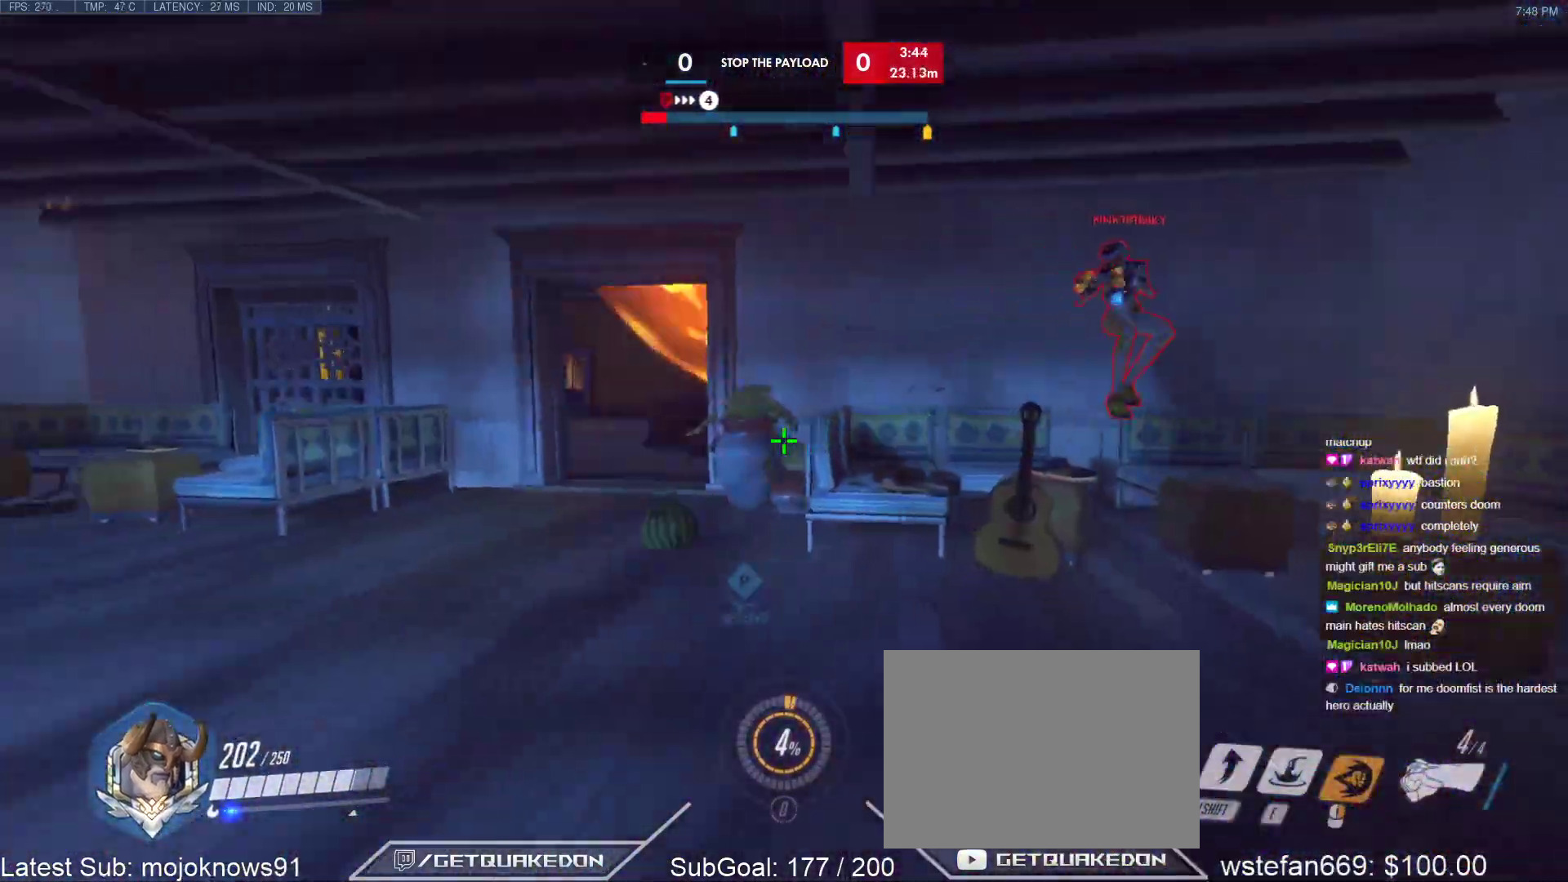
{"keys": ["w"], "events": [[50, "a", "up"], [100, "e", "down"], [250, "e", "up"]]}
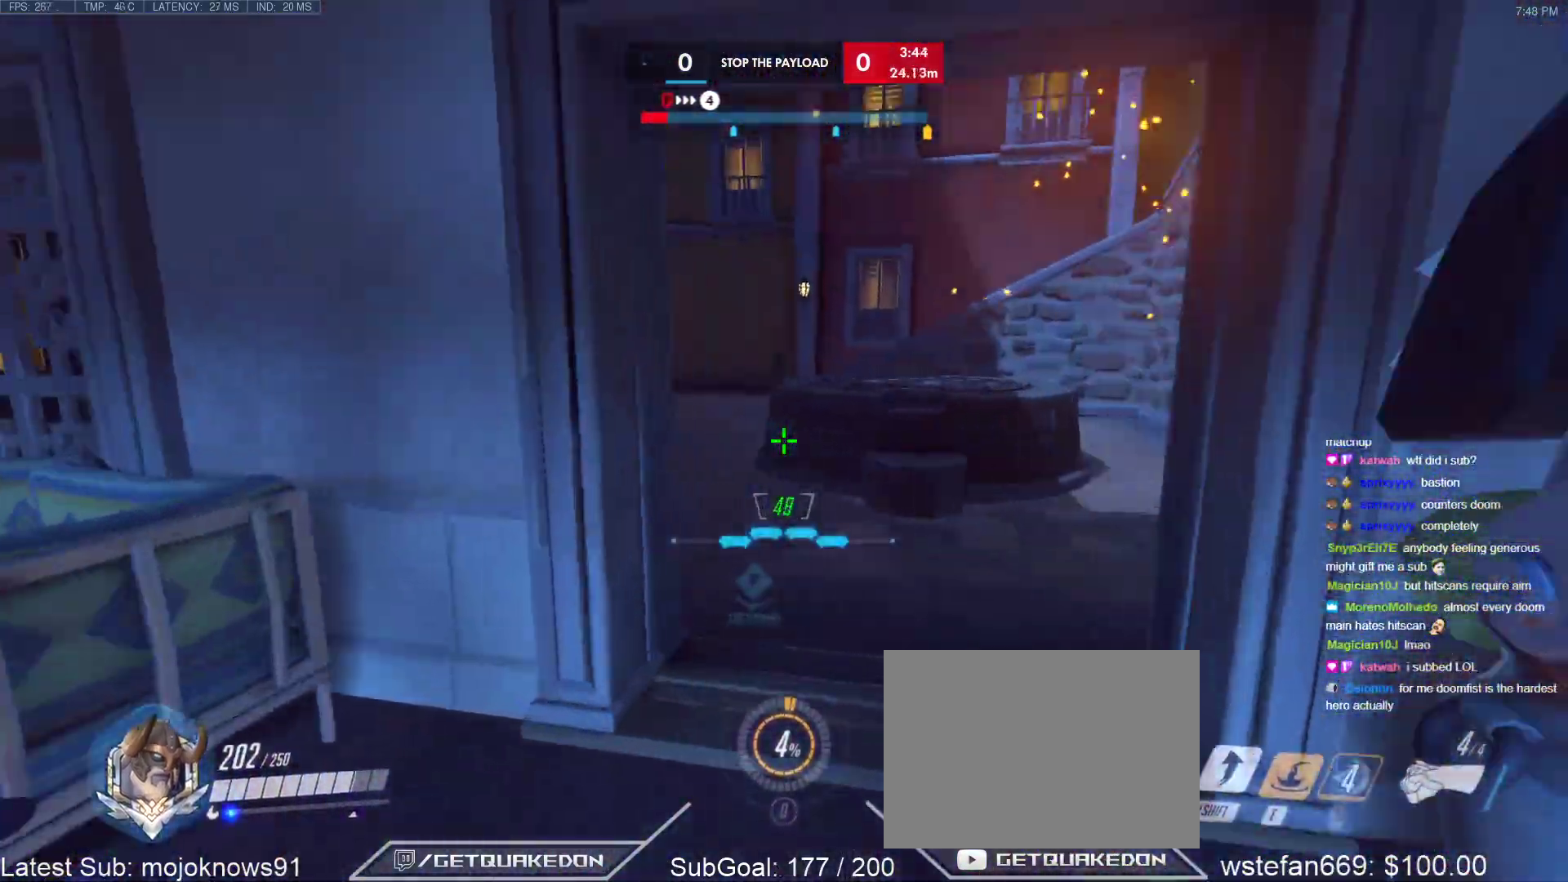
{"keys": ["a"], "events": [[67, "a", "down"], [117, "w", "up"], [300, "space", "down"], [450, "space", "up"]]}
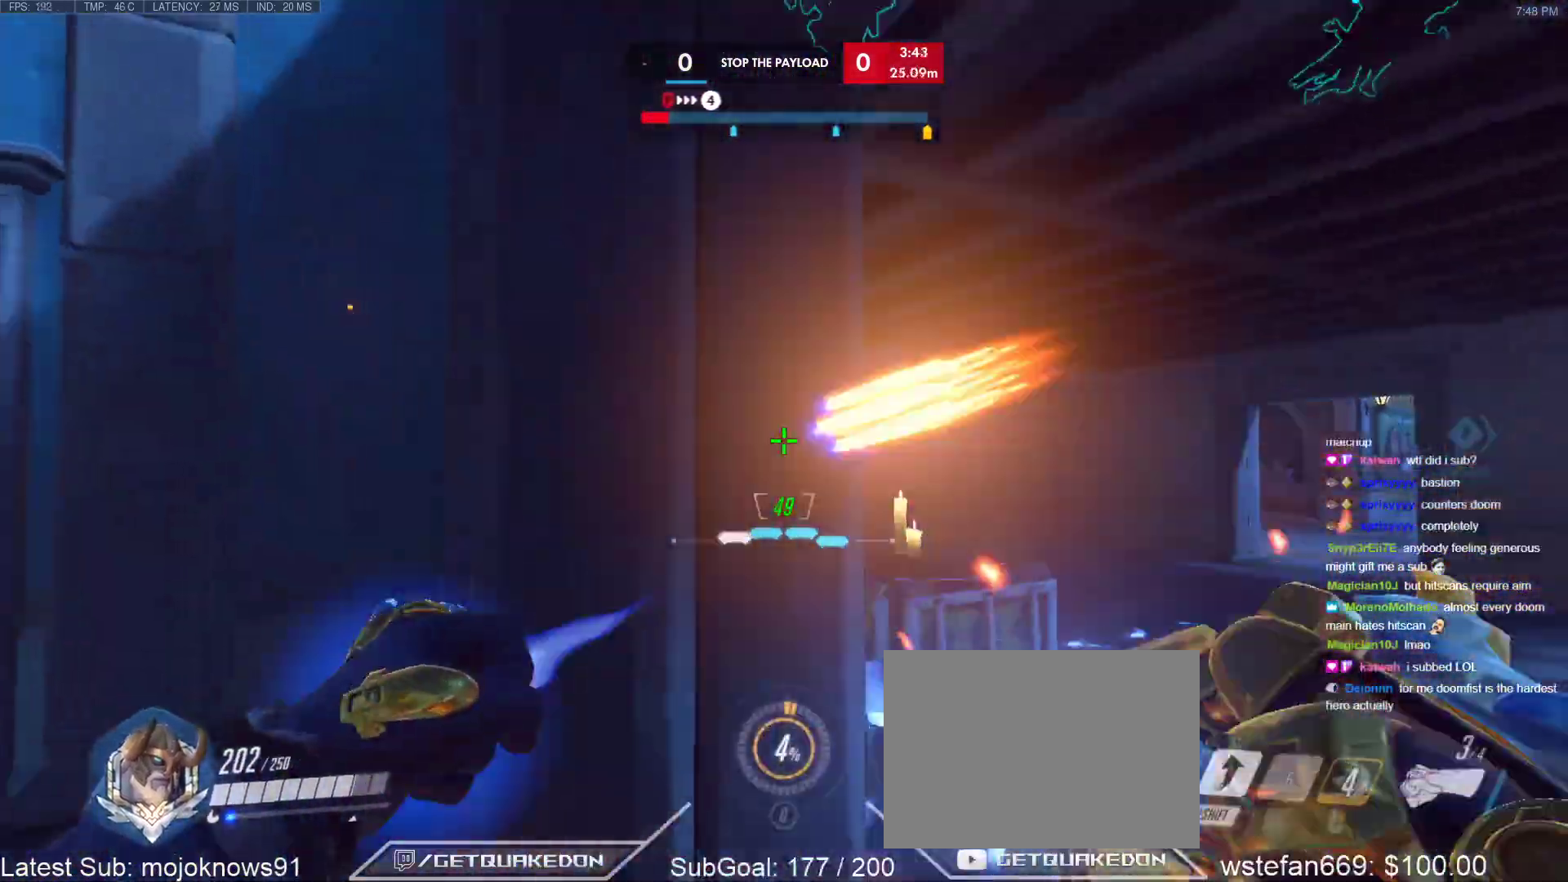
{"keys": ["d", "space"], "events": [[183, "s", "down"], [233, "a", "up"], [267, "d", "down"], [367, "s", "up"], [467, "space", "down"]]}
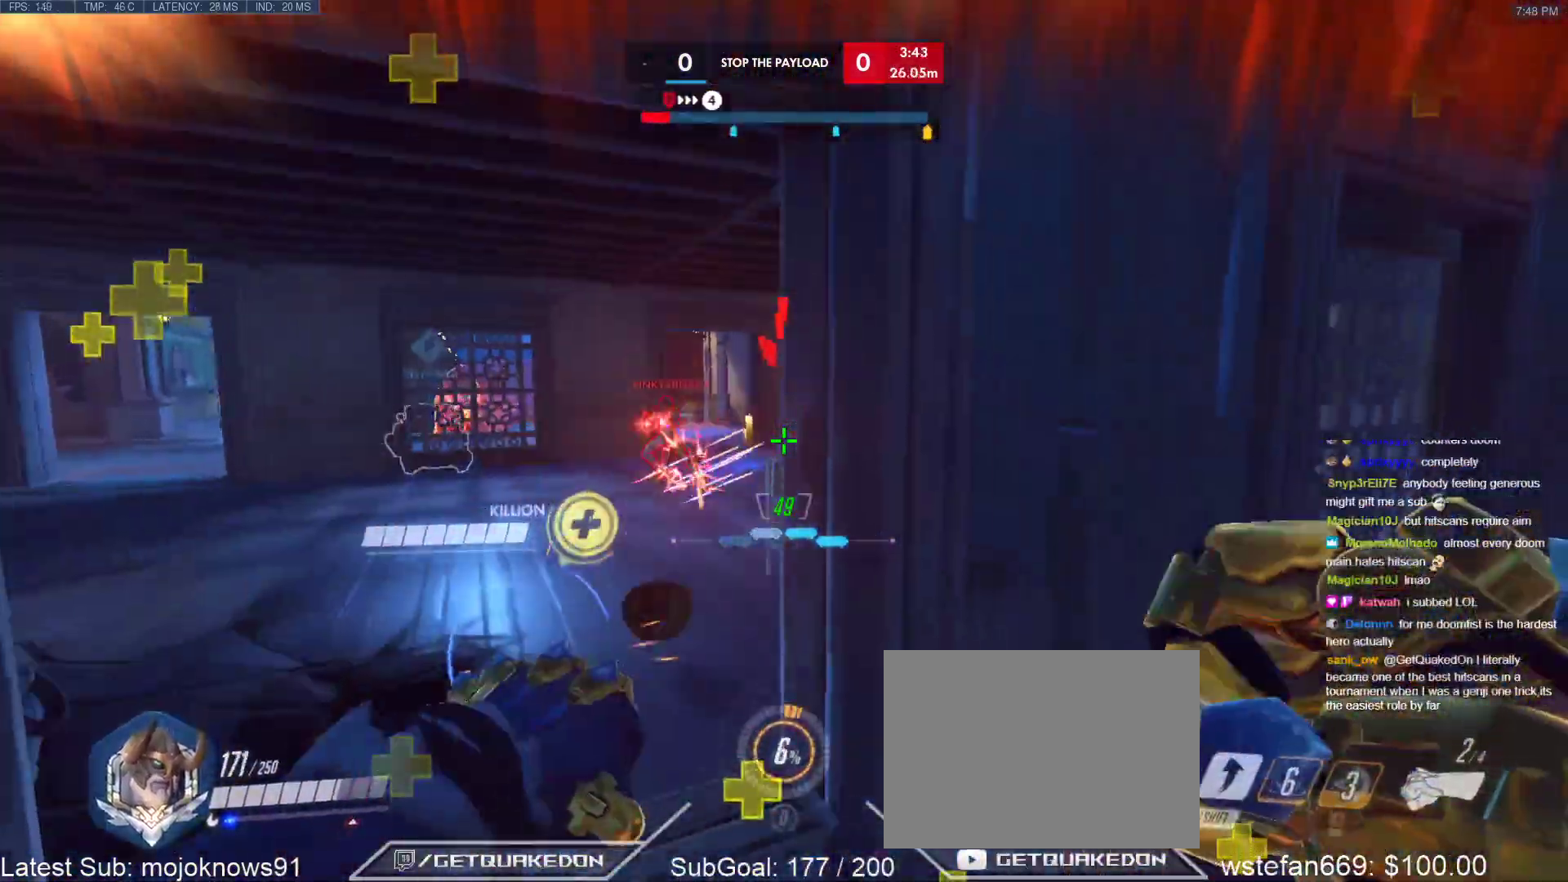
{"keys": ["a"], "events": [[150, "space", "up"], [383, "a", "down"], [433, "d", "up"]]}
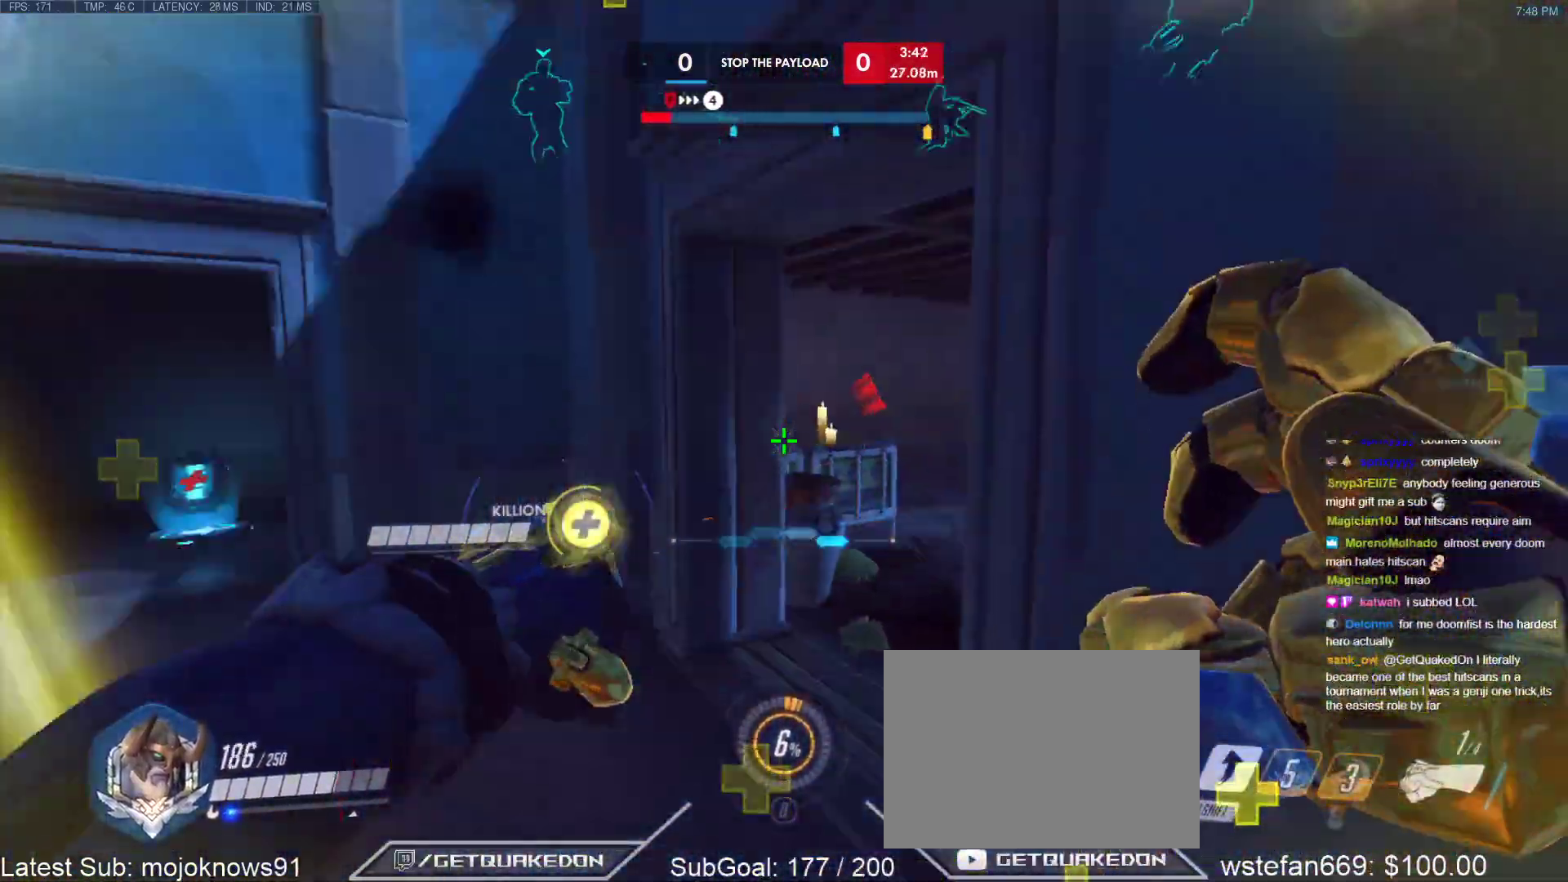
{"keys": ["a"], "events": [[67, "w", "down"], [300, "space", "down"], [350, "w", "up"], [500, "space", "up"]]}
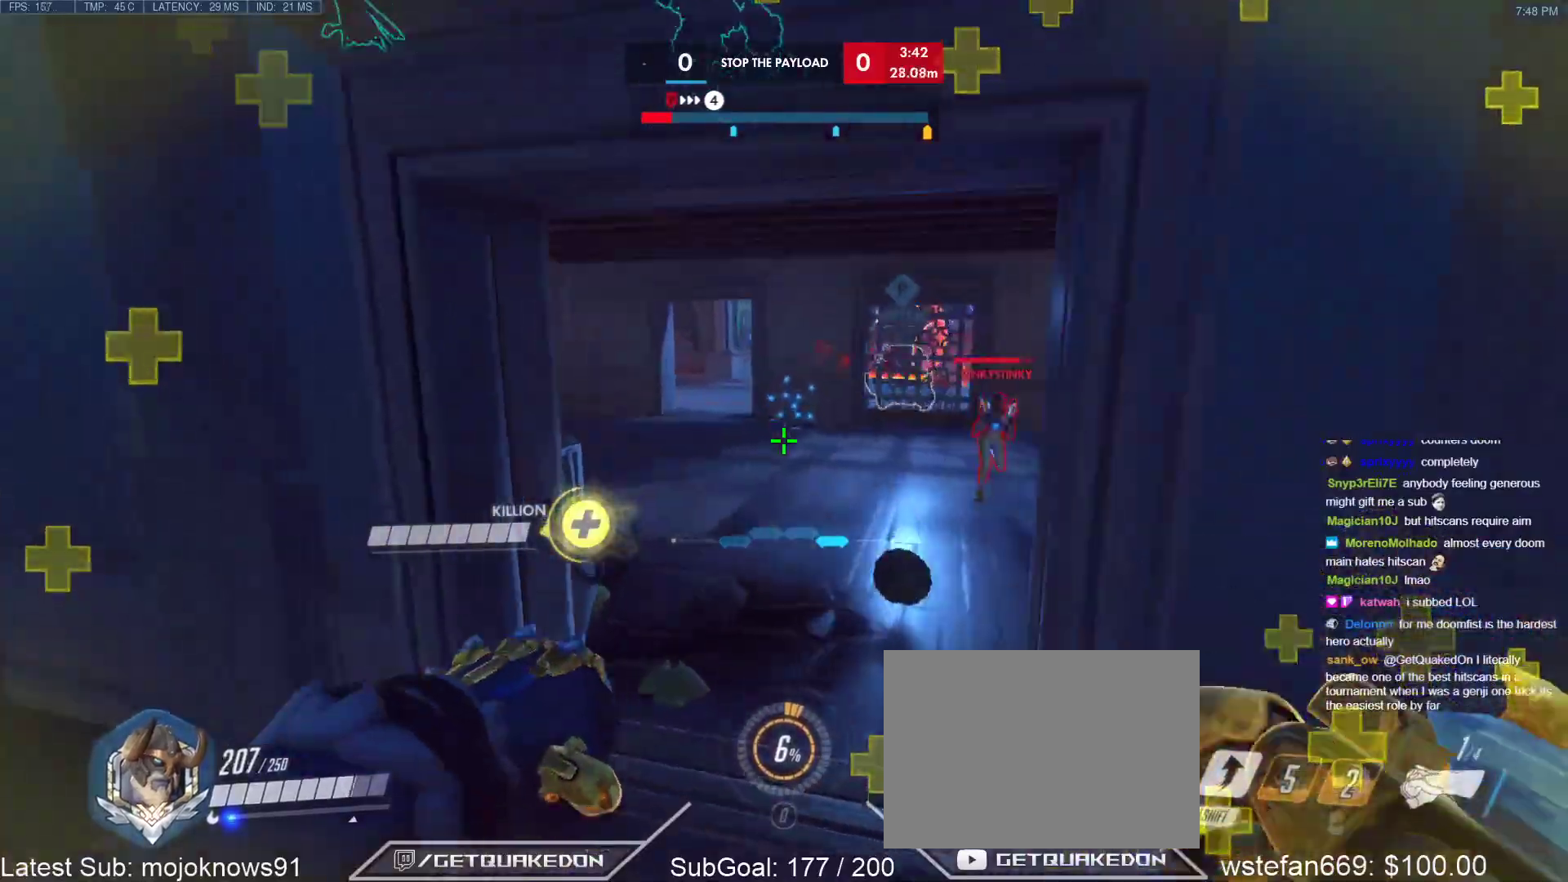
{"keys": ["a"], "events": [[317, "s", "down"], [467, "s", "up"]]}
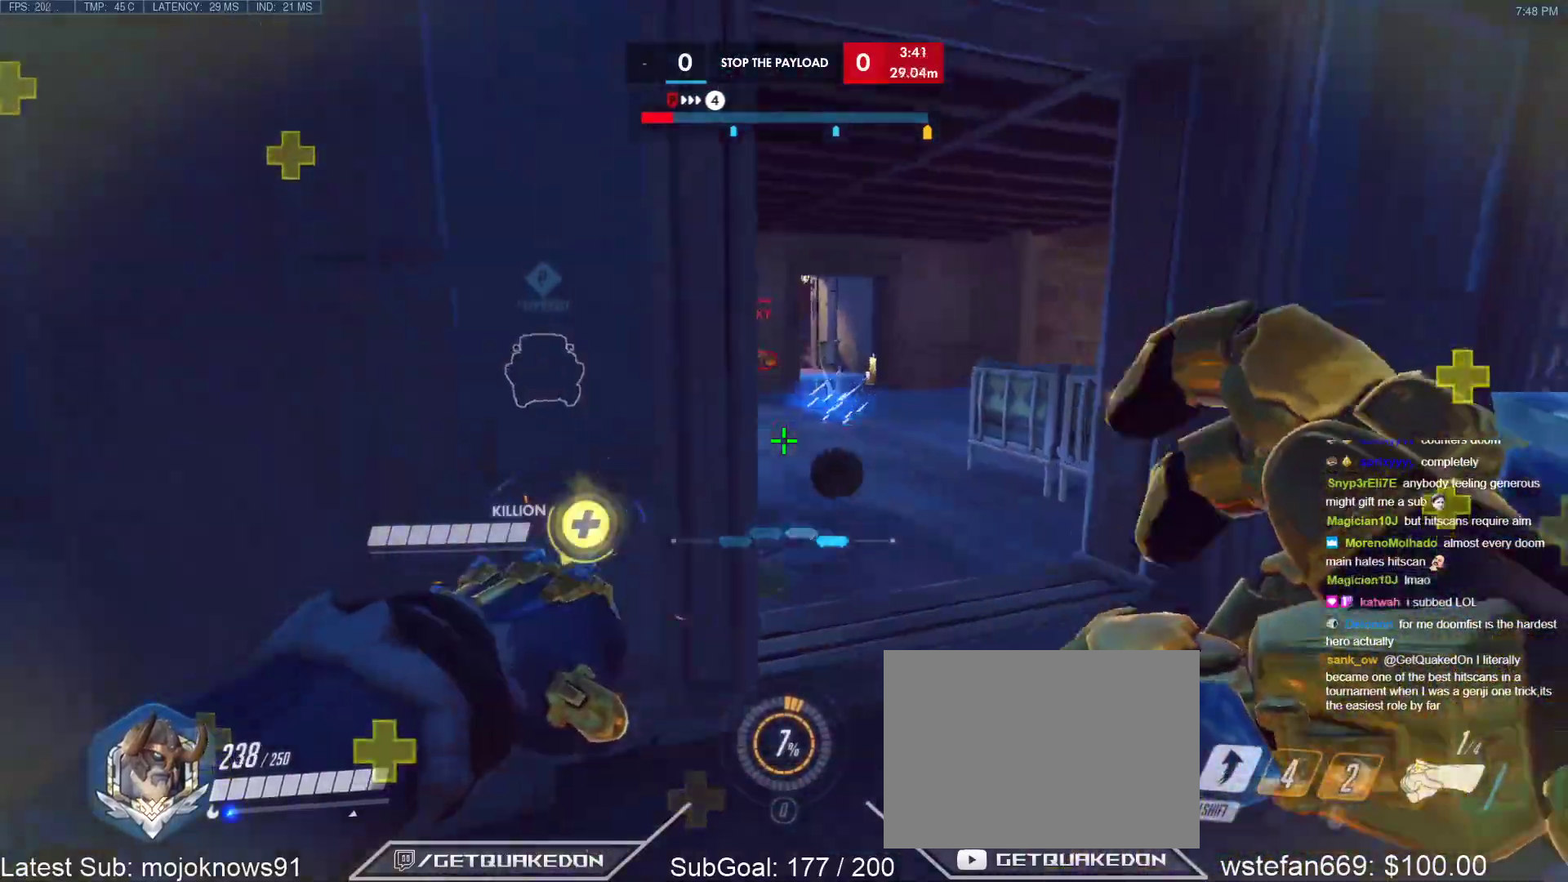
{"keys": ["d"], "events": [[50, "w", "down"], [150, "a", "up"], [150, "d", "down"], [200, "space", "down"], [283, "space", "up"], [483, "w", "up"]]}
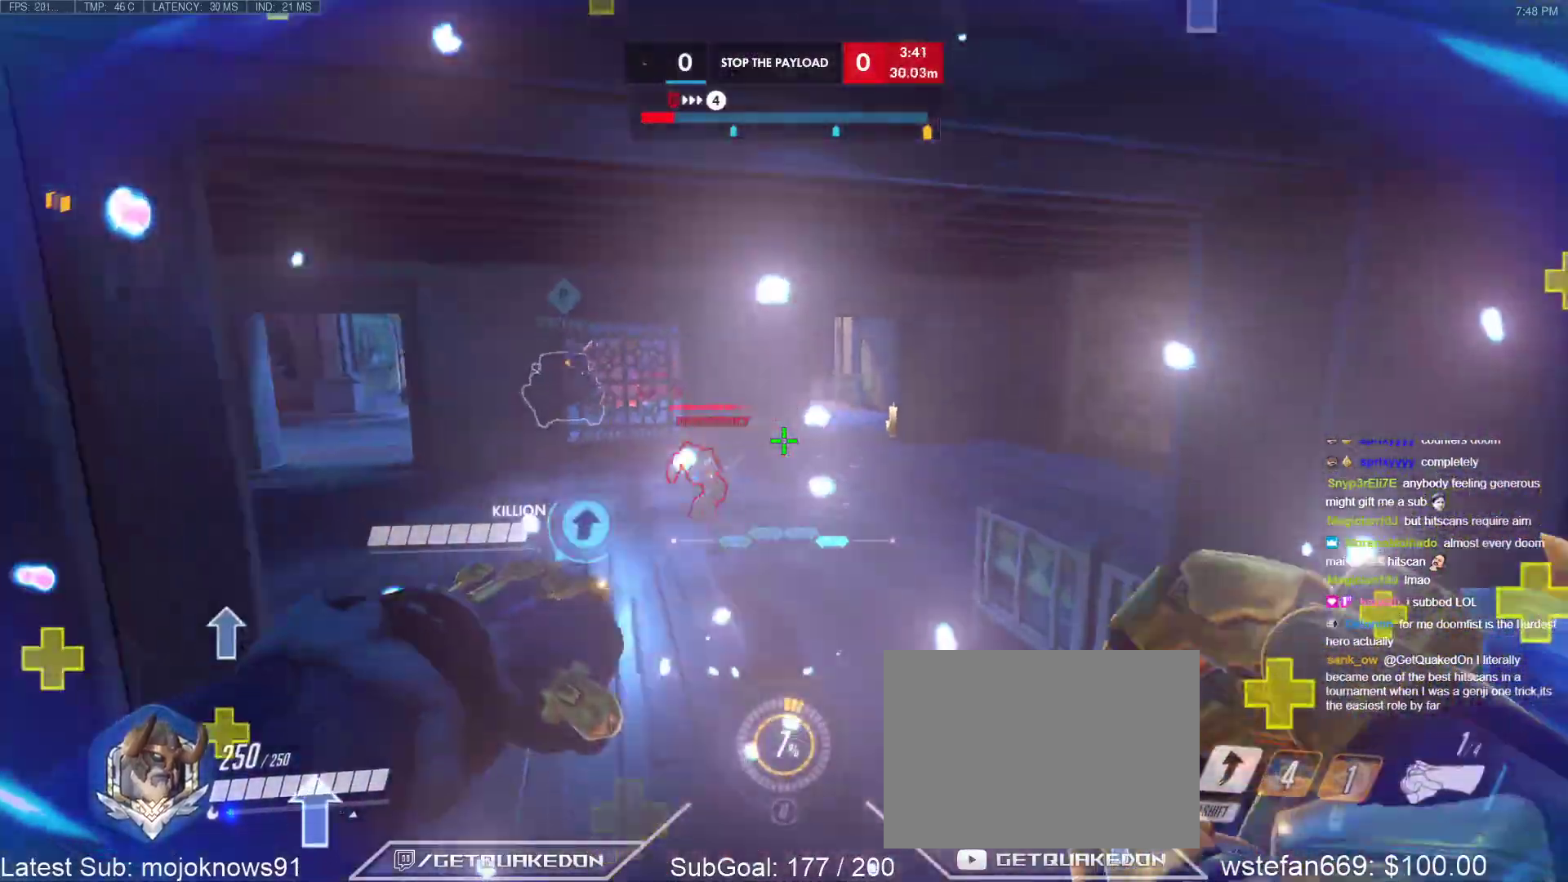
{"keys": ["a", "space"], "events": [[67, "a", "down"], [67, "d", "up"], [67, "s", "down"], [350, "s", "up"], [450, "space", "down"]]}
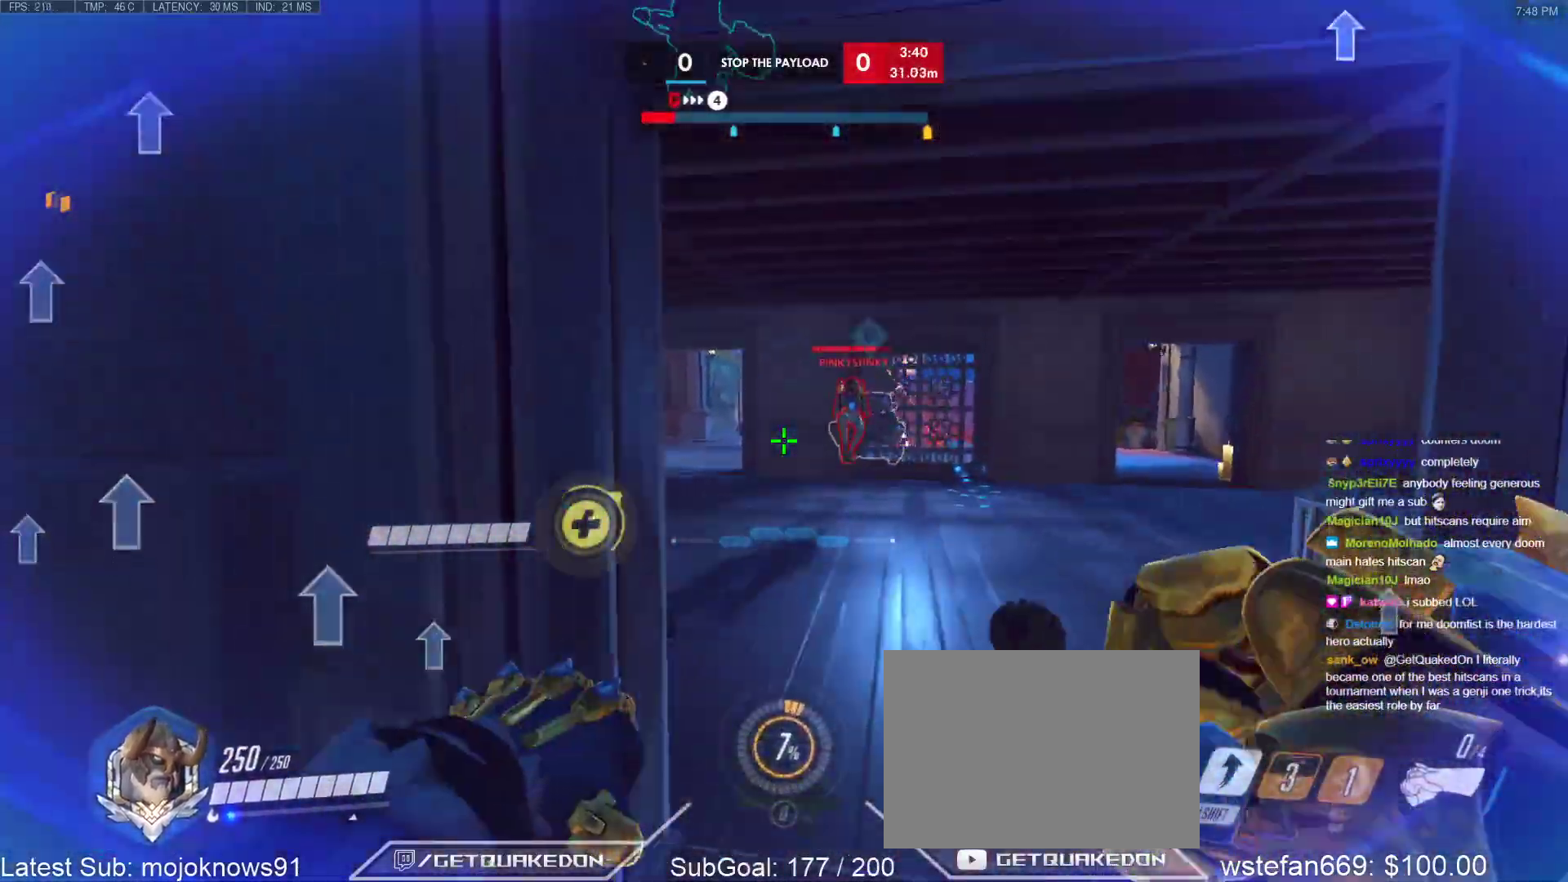
{"keys": ["d"], "events": [[133, "space", "up"], [267, "d", "down"], [367, "a", "up"]]}
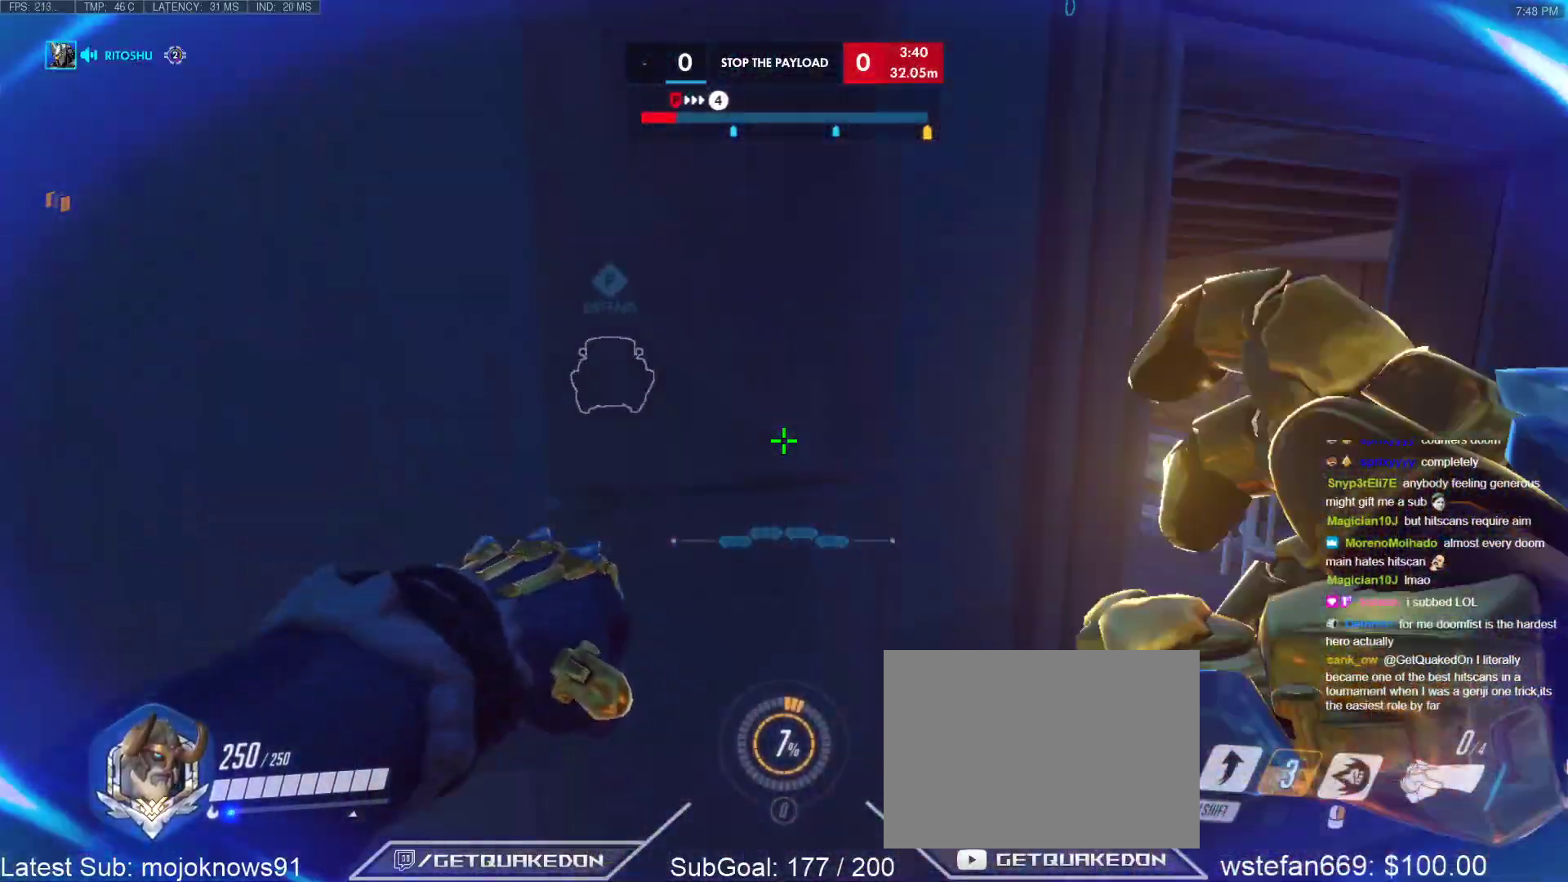
{"keys": ["d", "w"], "events": [[200, "space", "down"], [200, "w", "down"], [333, "space", "up"]]}
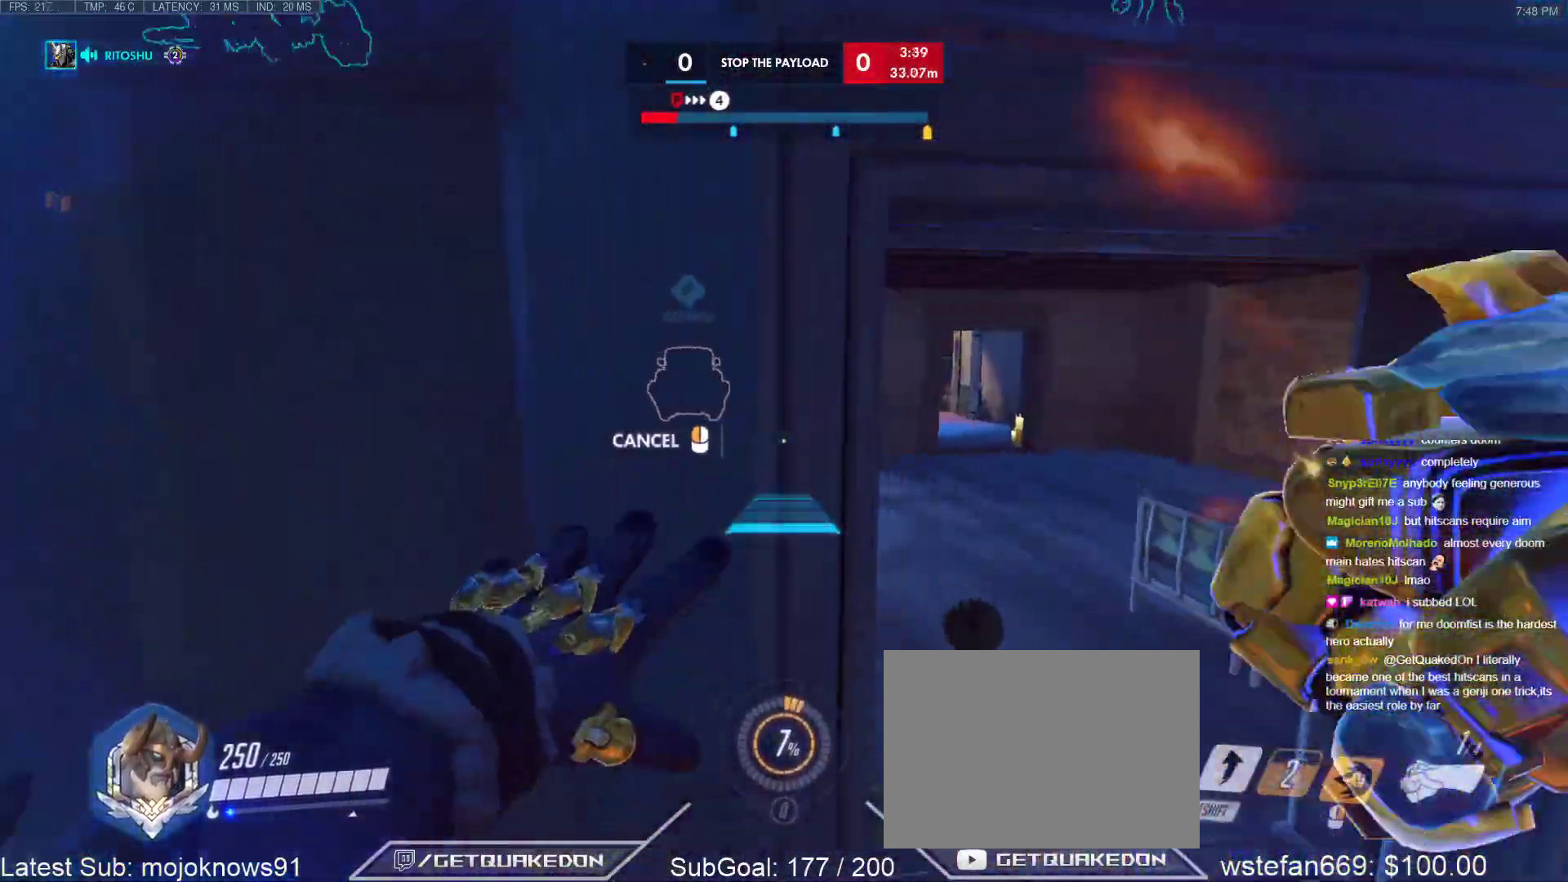
{"keys": ["d", "w"], "events": []}
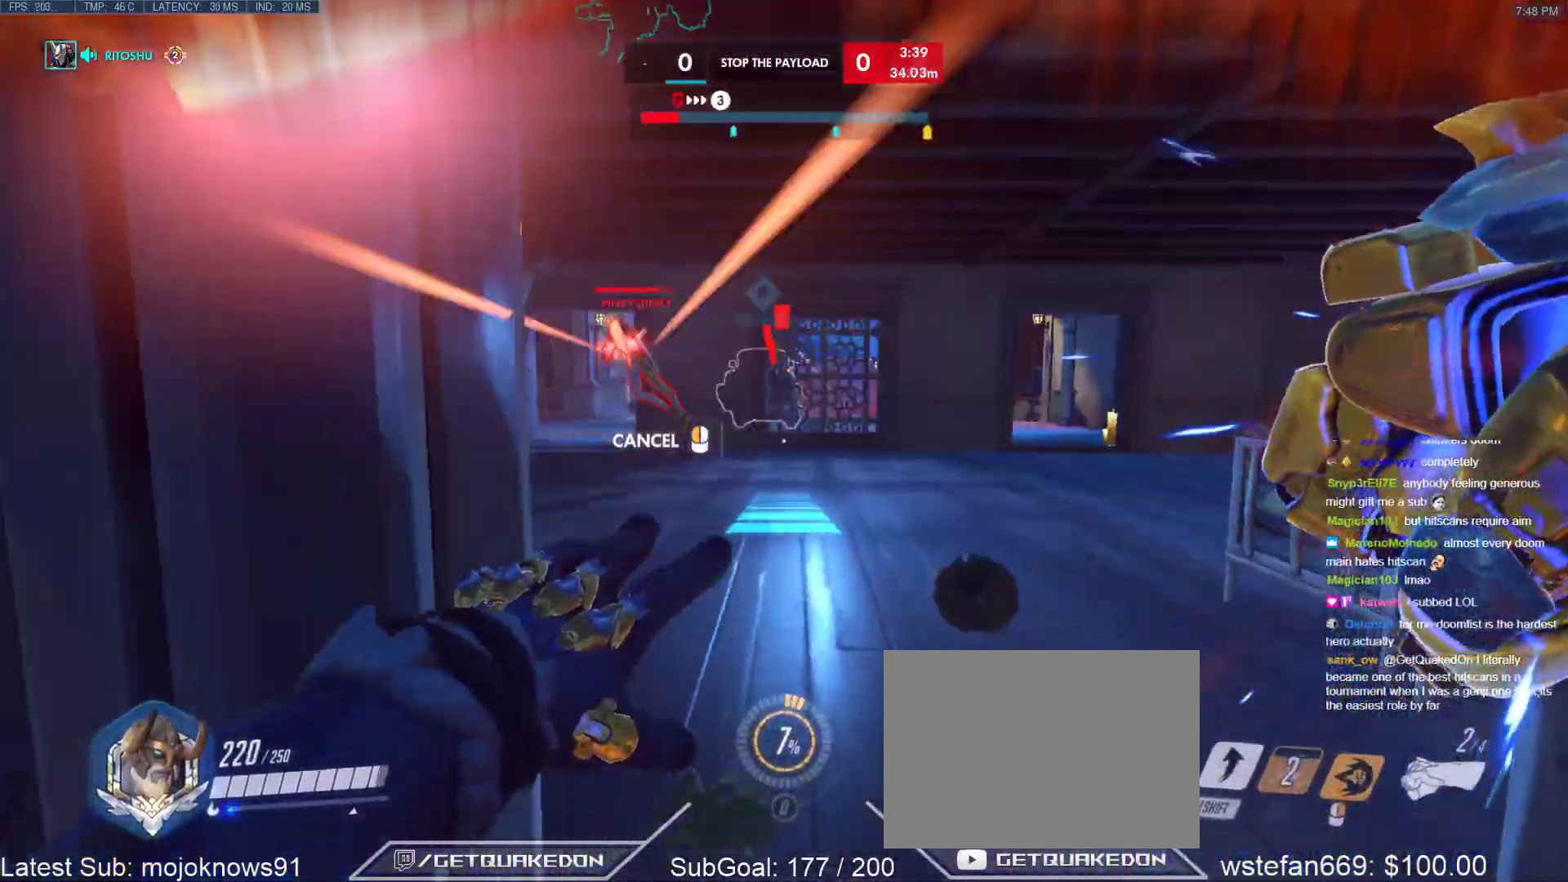
{"keys": ["a", "s", "space"], "events": [[83, "d", "up"], [83, "w", "up"], [133, "s", "down"], [233, "a", "down"], [417, "space", "down"]]}
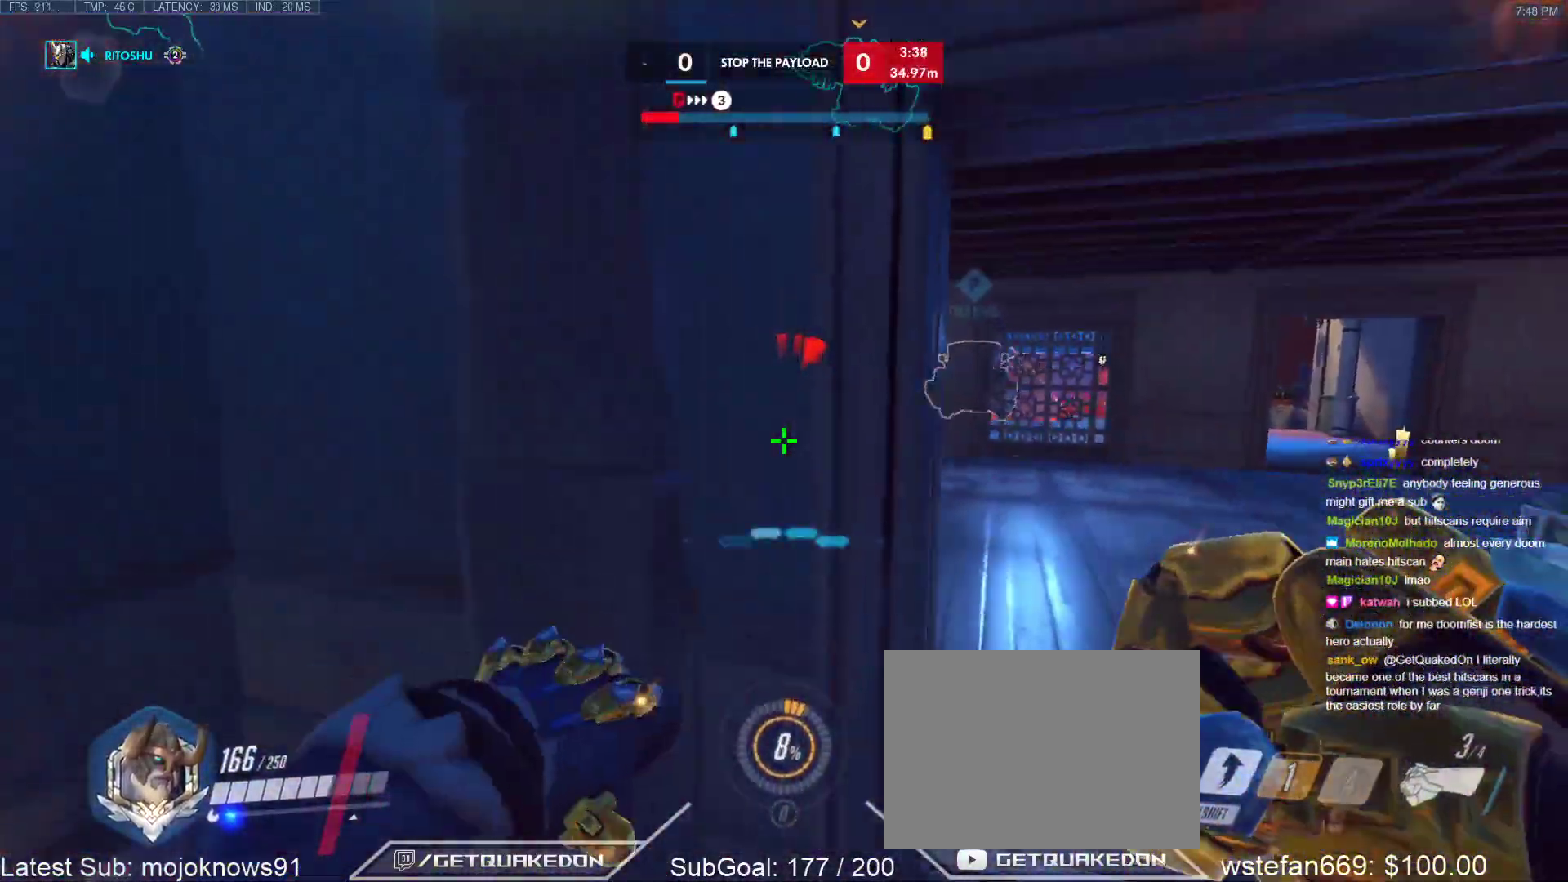
{"keys": ["w"], "events": [[50, "a", "up"], [50, "d", "down"], [100, "s", "up"], [100, "shift", "down"], [100, "space", "up"], [233, "d", "up"], [233, "w", "down"], [283, "shift", "up"]]}
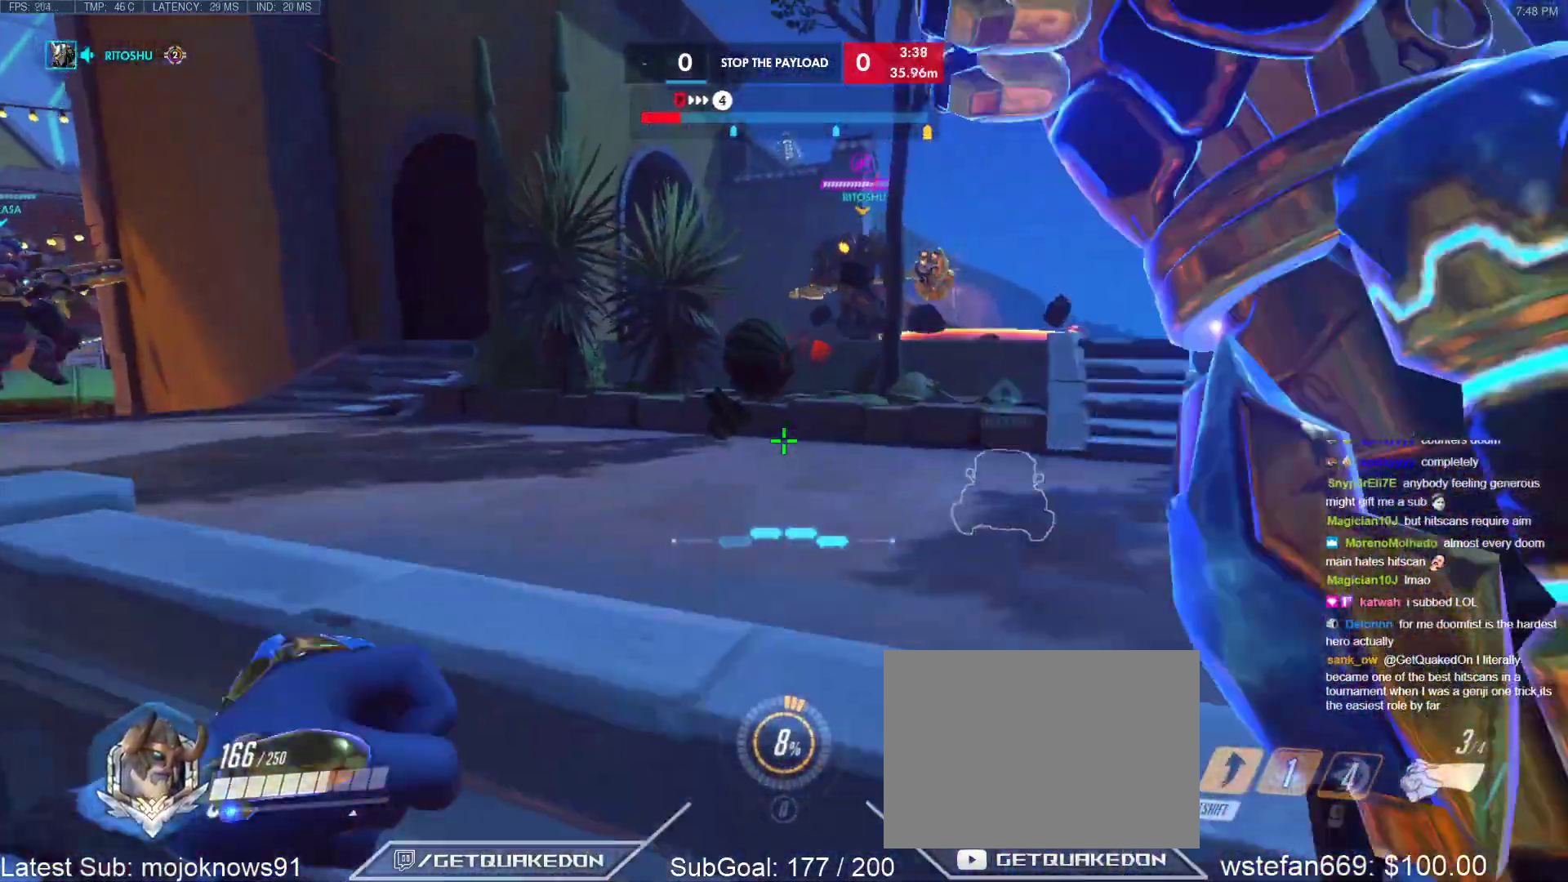
{"keys": ["a", "w"], "events": [[450, "a", "down"]]}
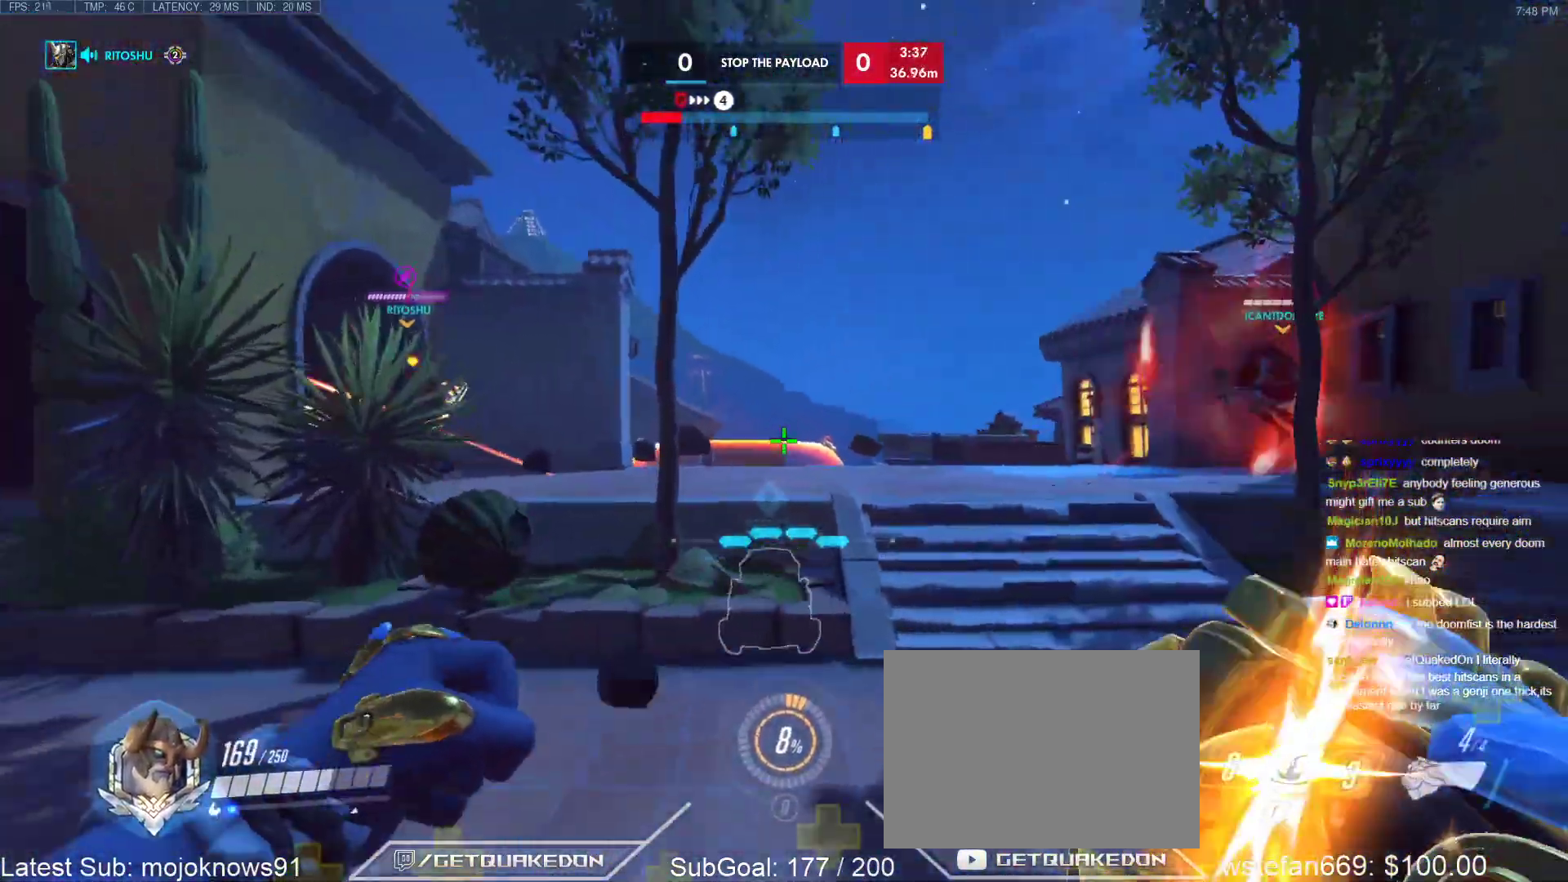
{"keys": ["d", "w"], "events": [[33, "space", "down"], [83, "w", "up"], [233, "space", "up"], [317, "w", "down"], [417, "a", "up"], [467, "d", "down"]]}
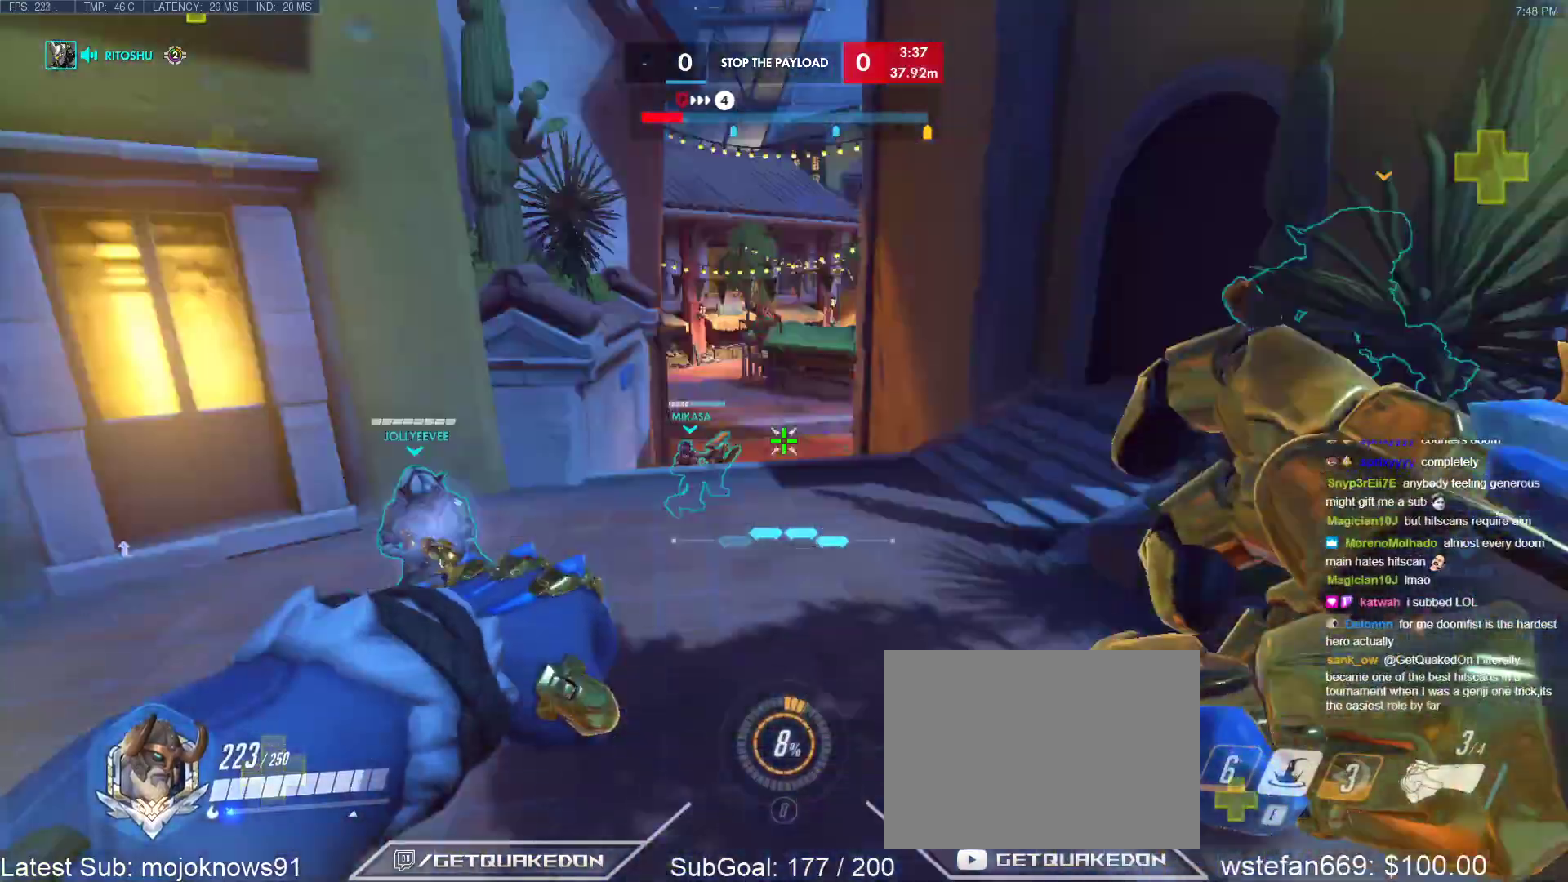
{"keys": ["a", "s"], "events": [[50, "w", "up"], [283, "a", "down"], [283, "s", "down"], [333, "d", "up"]]}
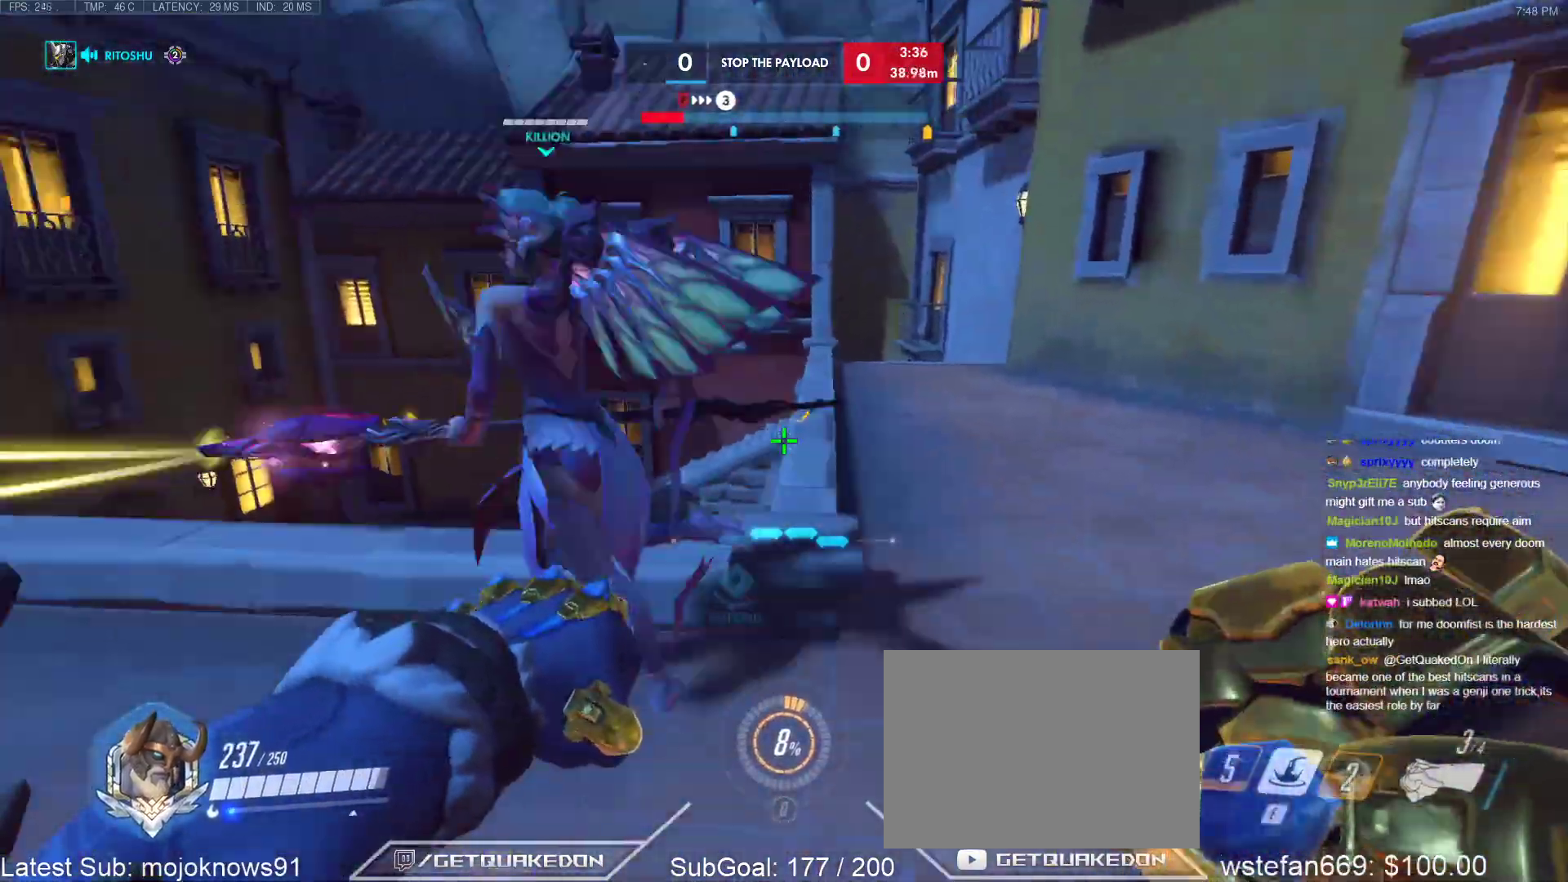
{"keys": ["a", "space"], "events": [[300, "s", "up"], [483, "space", "down"]]}
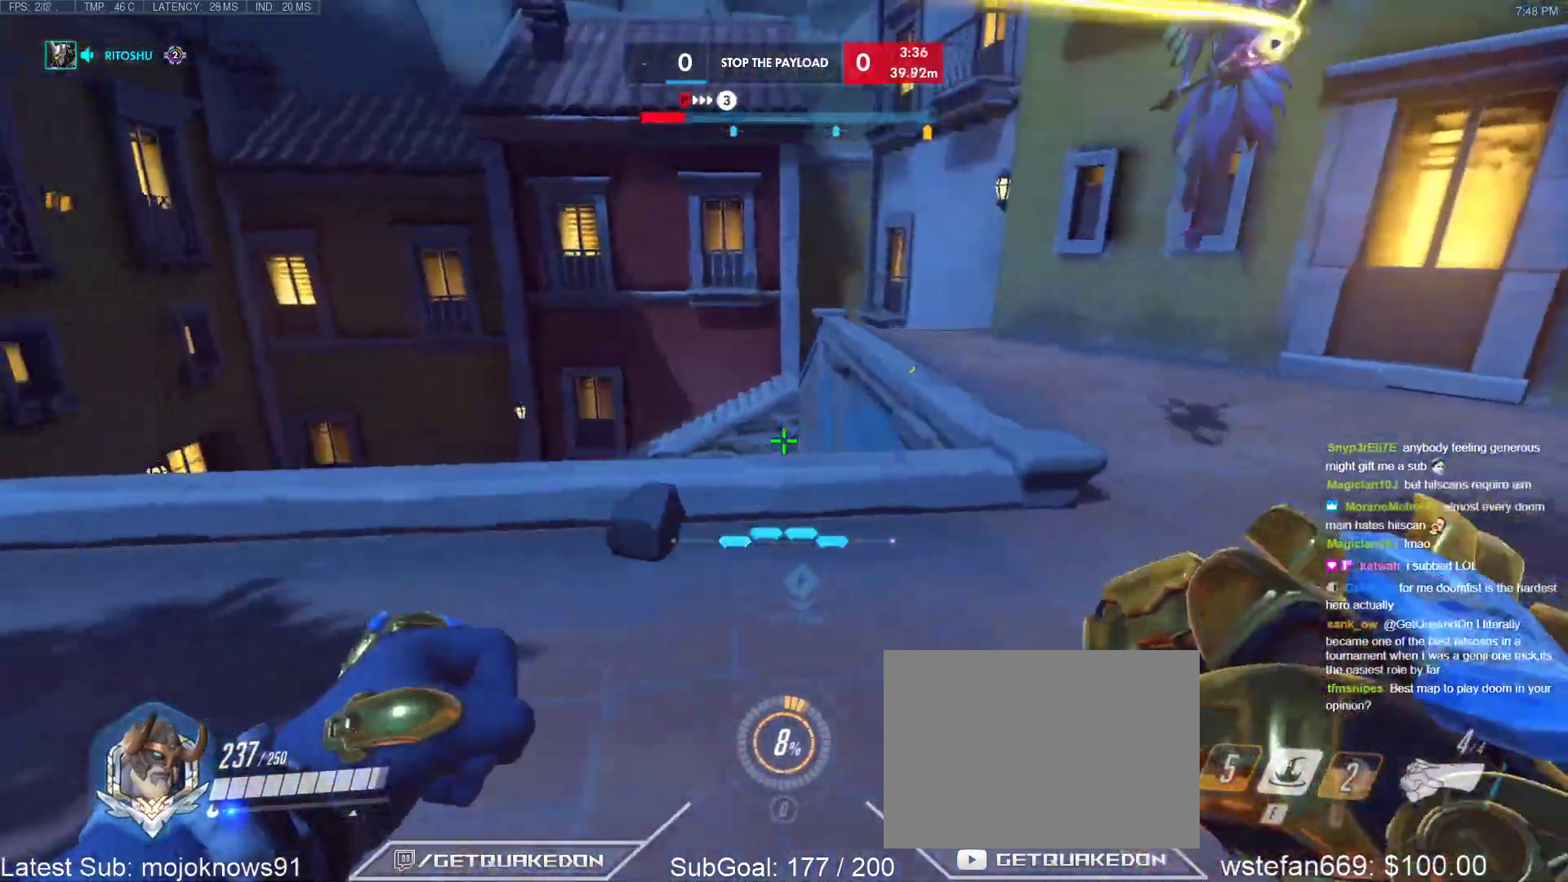
{"keys": ["a"], "events": [[33, "w", "down"], [183, "space", "up"], [367, "w", "up"]]}
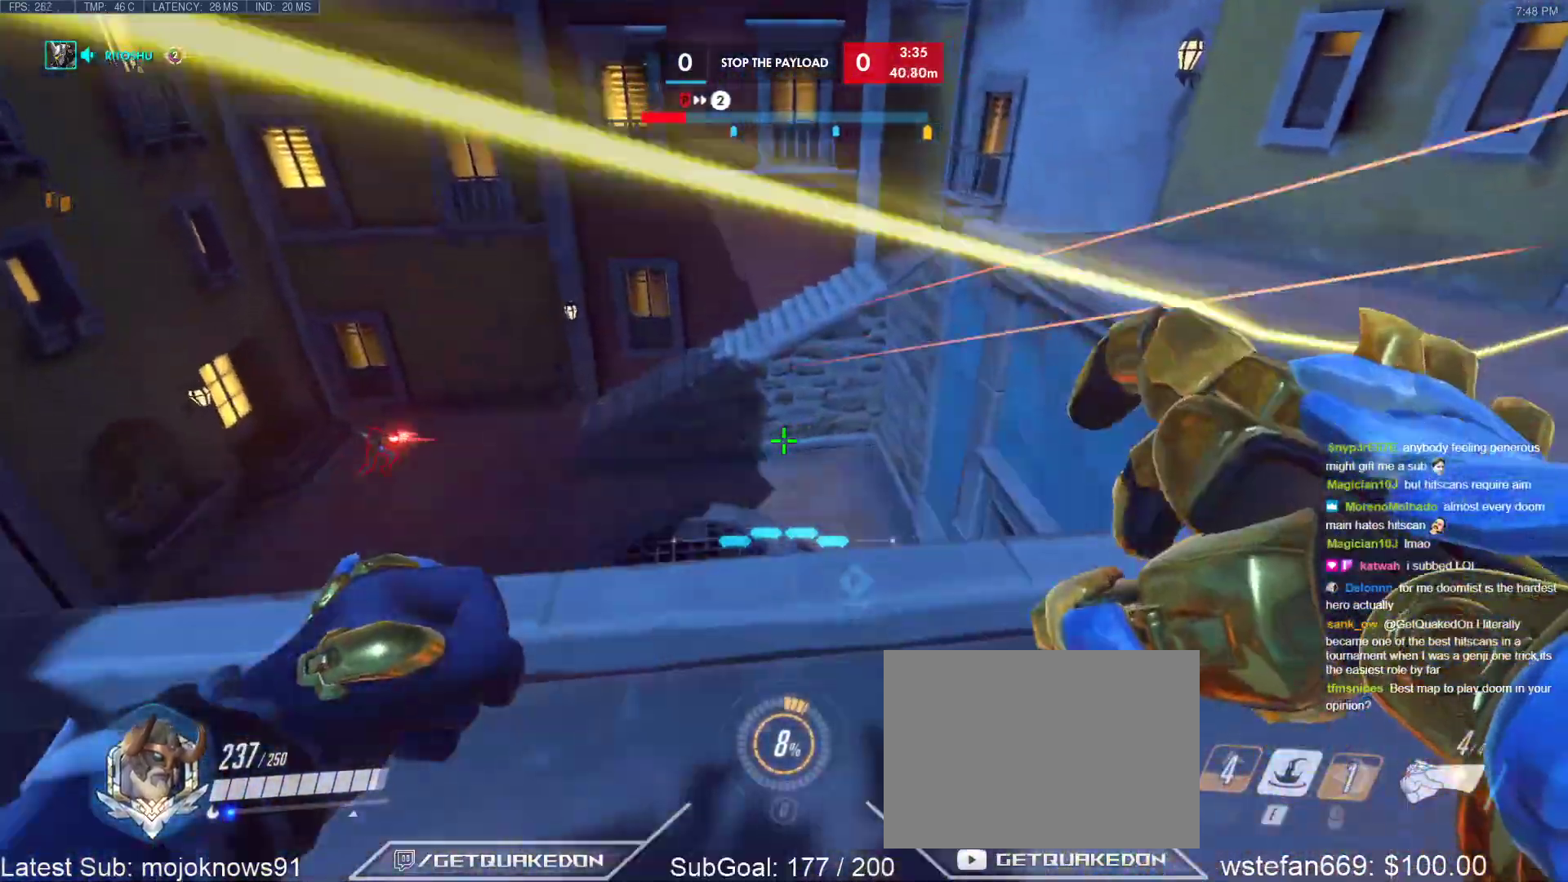
{"keys": ["a", "w"], "events": [[383, "w", "down"]]}
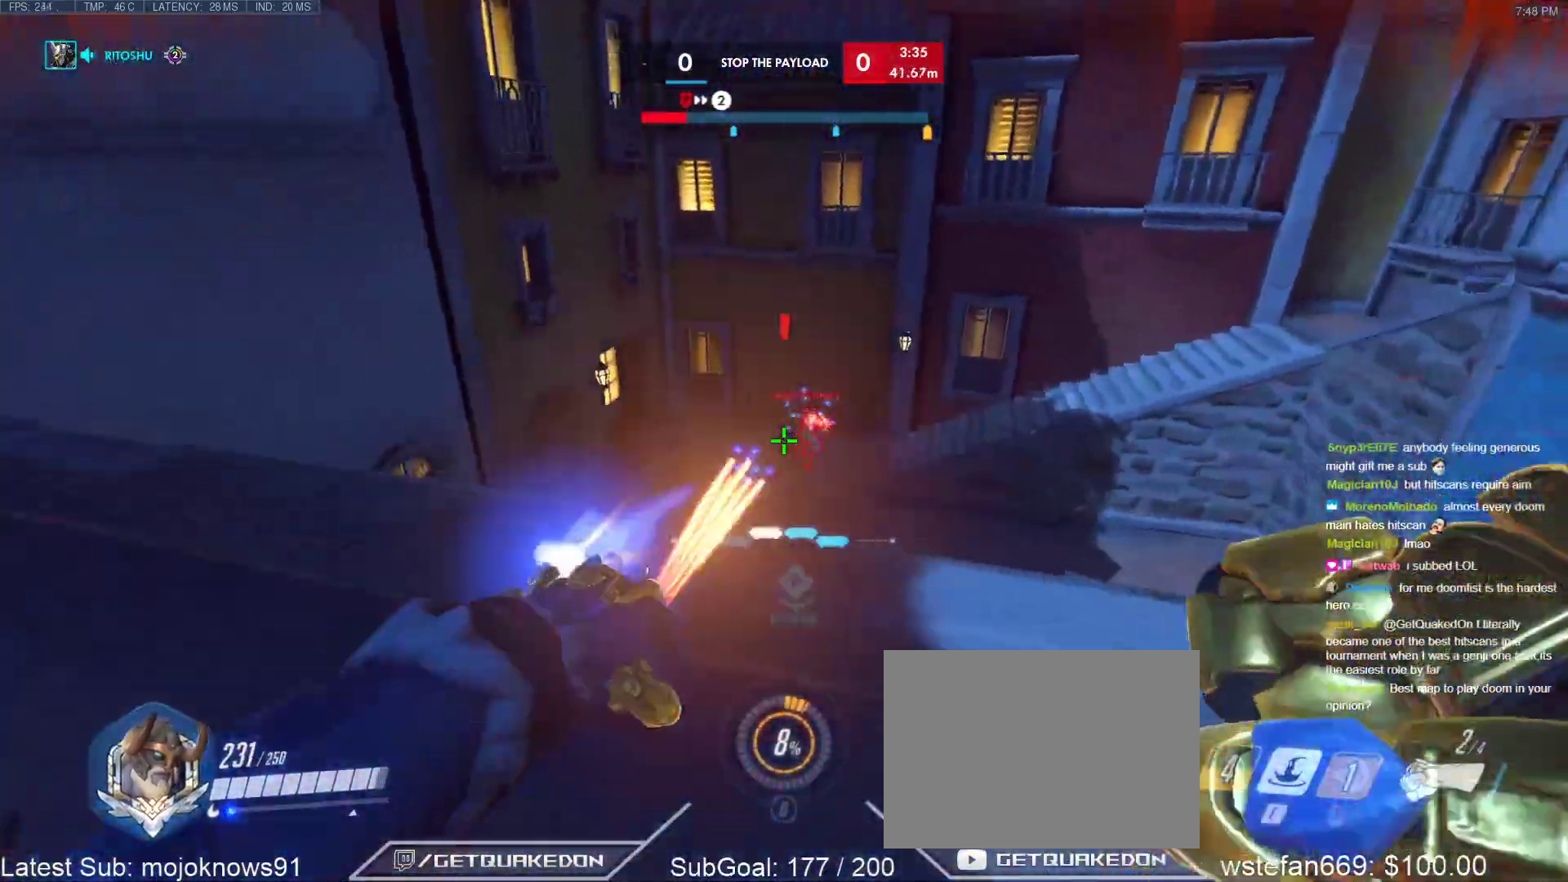
{"keys": ["w"], "events": [[67, "a", "up"], [117, "a", "down"], [217, "w", "up"], [400, "w", "down"], [450, "a", "up"]]}
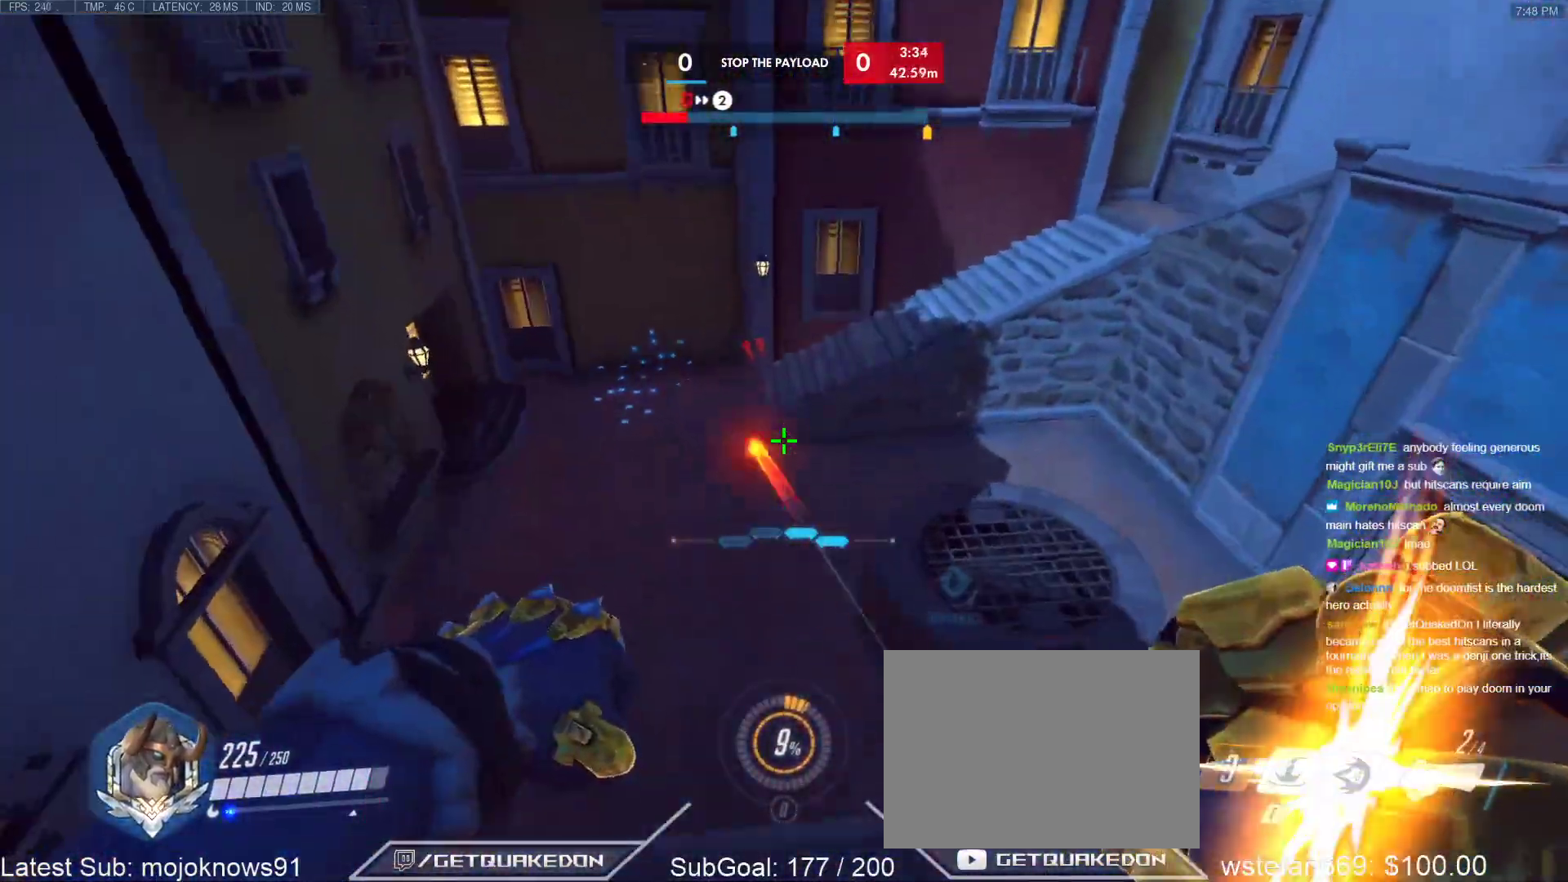
{"keys": ["w"], "events": [[33, "space", "down"], [183, "space", "up"], [267, "e", "down"], [267, "w", "up"], [367, "e", "up"], [367, "w", "down"]]}
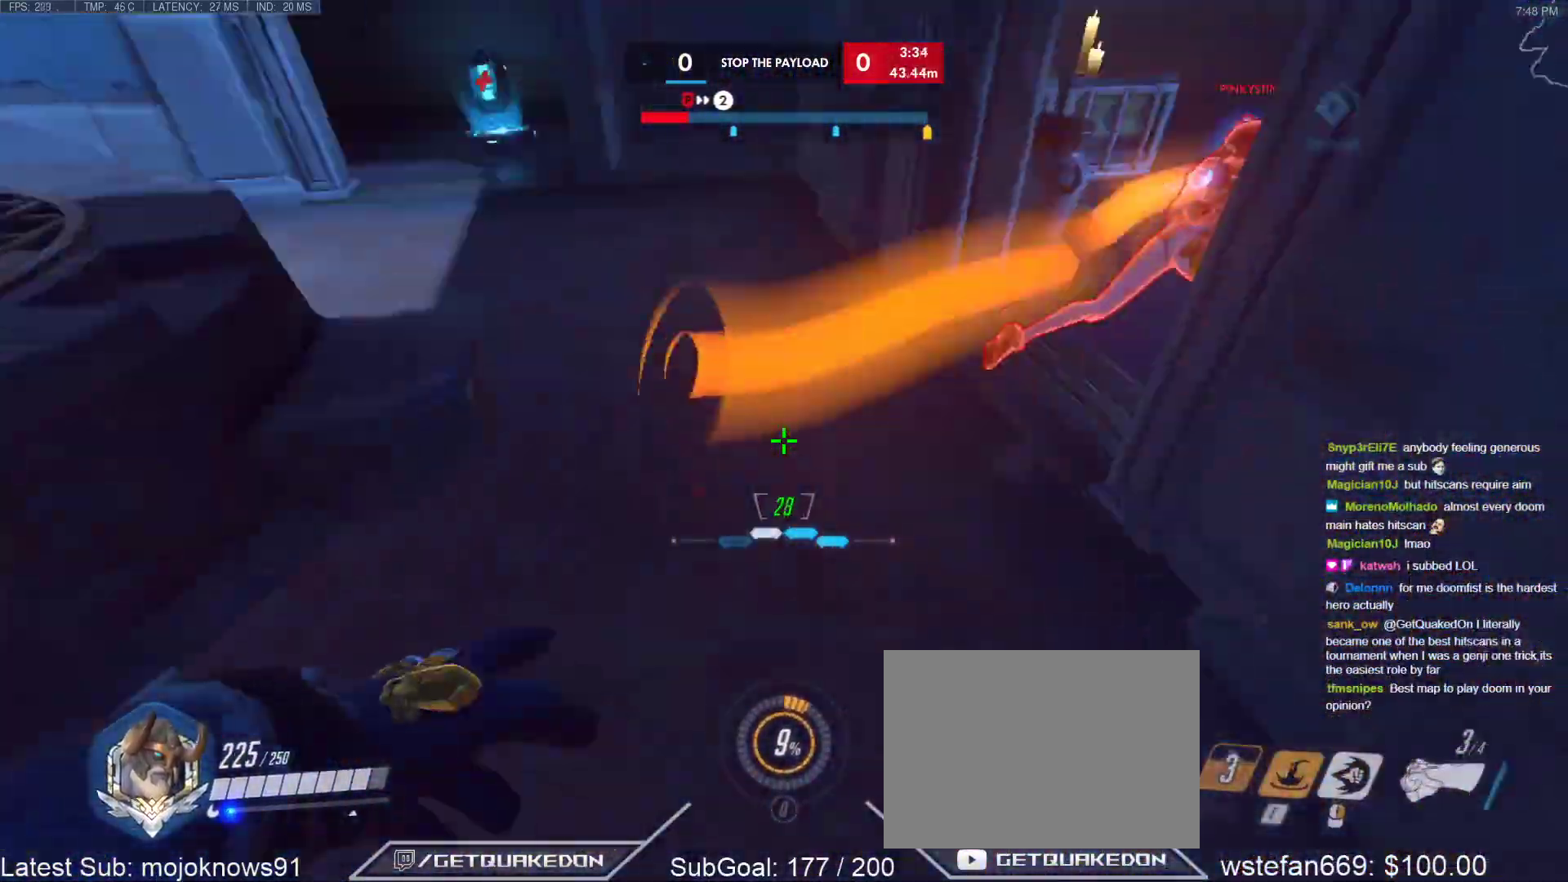
{"keys": ["a", "w"], "events": [[250, "a", "down"], [250, "space", "down"], [283, "a", "up"], [433, "space", "up"], [483, "a", "down"]]}
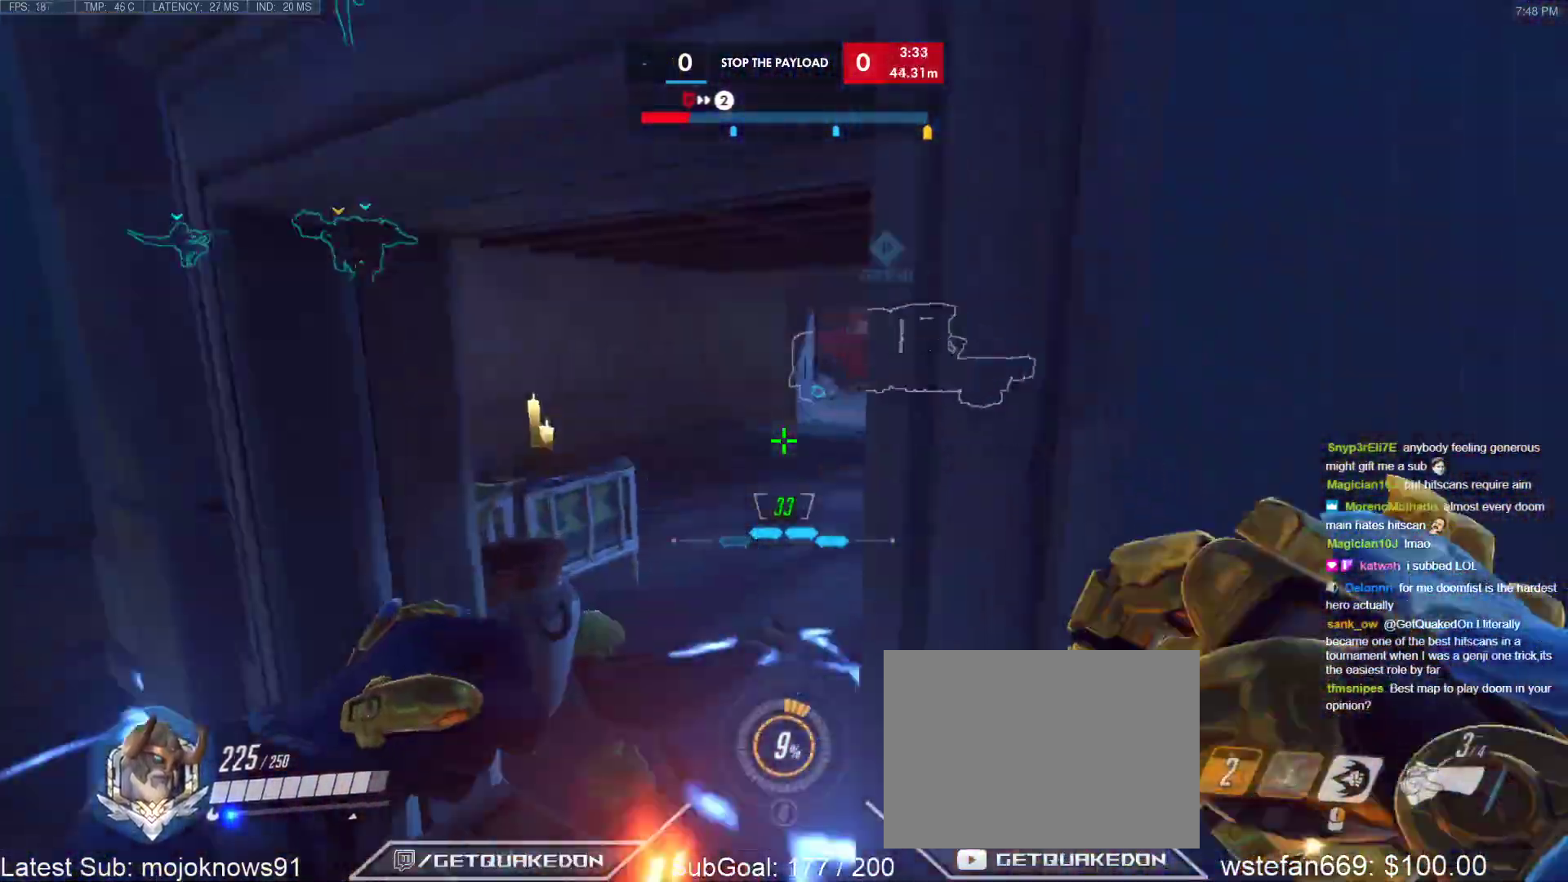
{"keys": ["d", "space"], "events": [[67, "w", "up"], [117, "s", "down"], [167, "d", "down"], [217, "a", "up"], [300, "s", "up"], [483, "space", "down"]]}
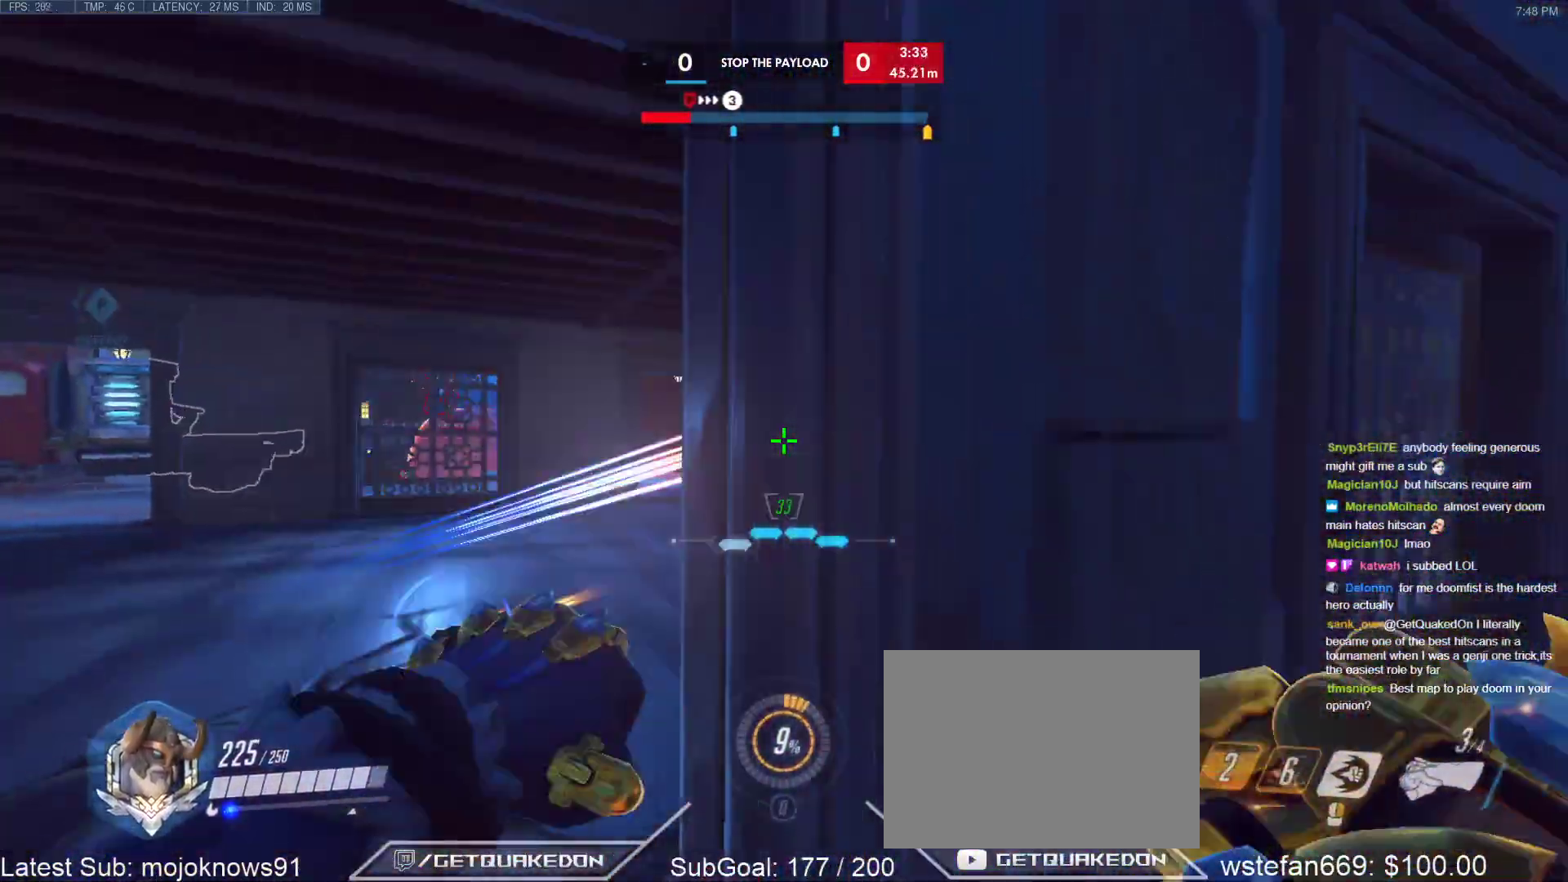
{"keys": ["d"], "events": [[133, "space", "up"]]}
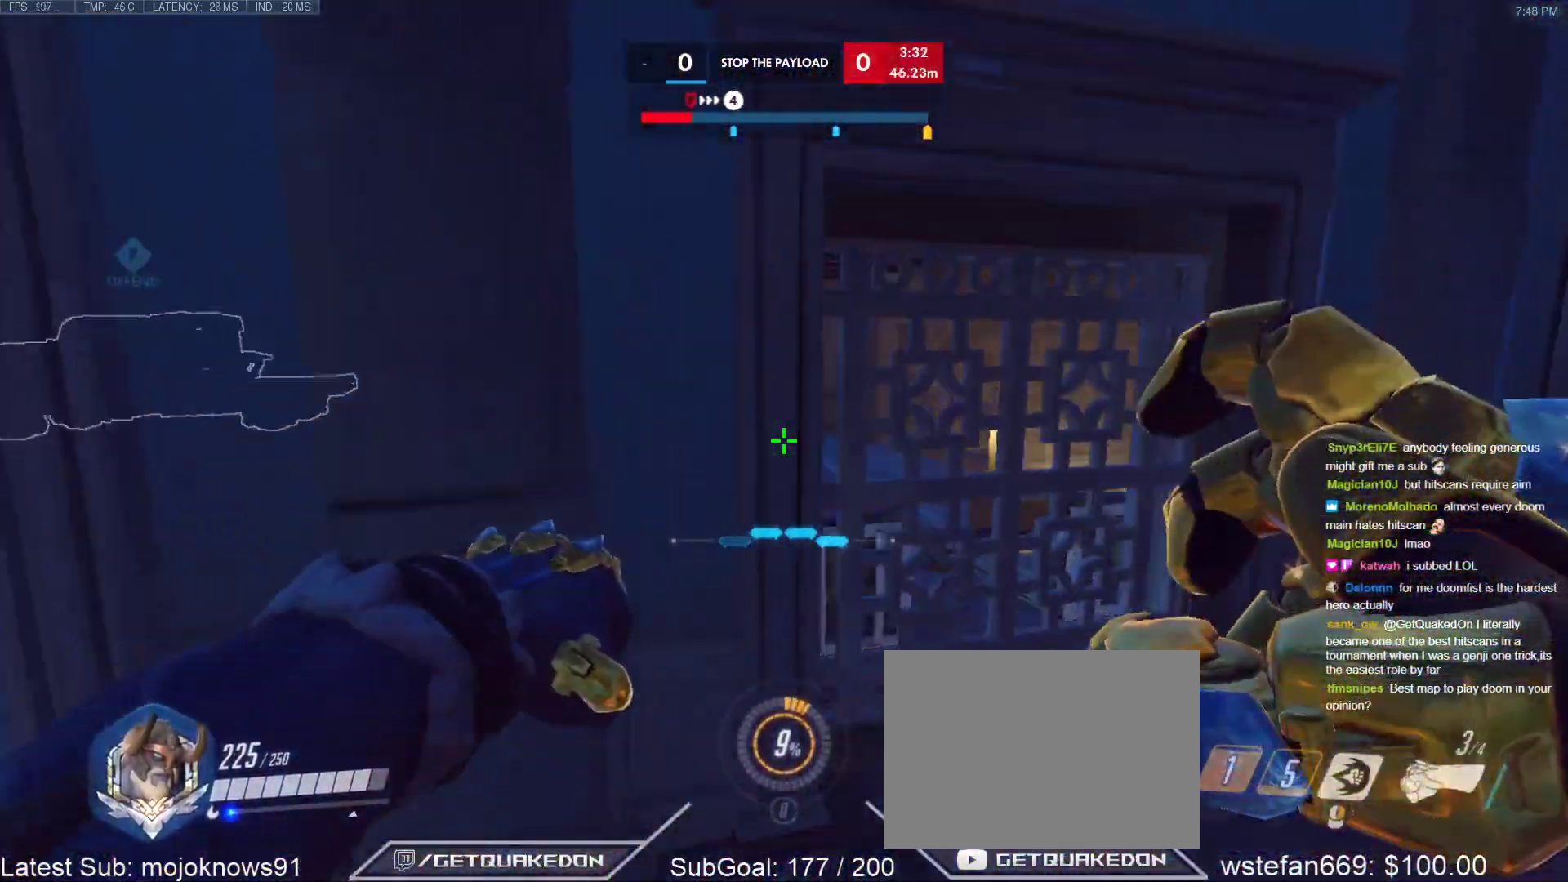
{"keys": ["a", "w"], "events": [[200, "w", "down"], [383, "d", "up"], [433, "a", "down"]]}
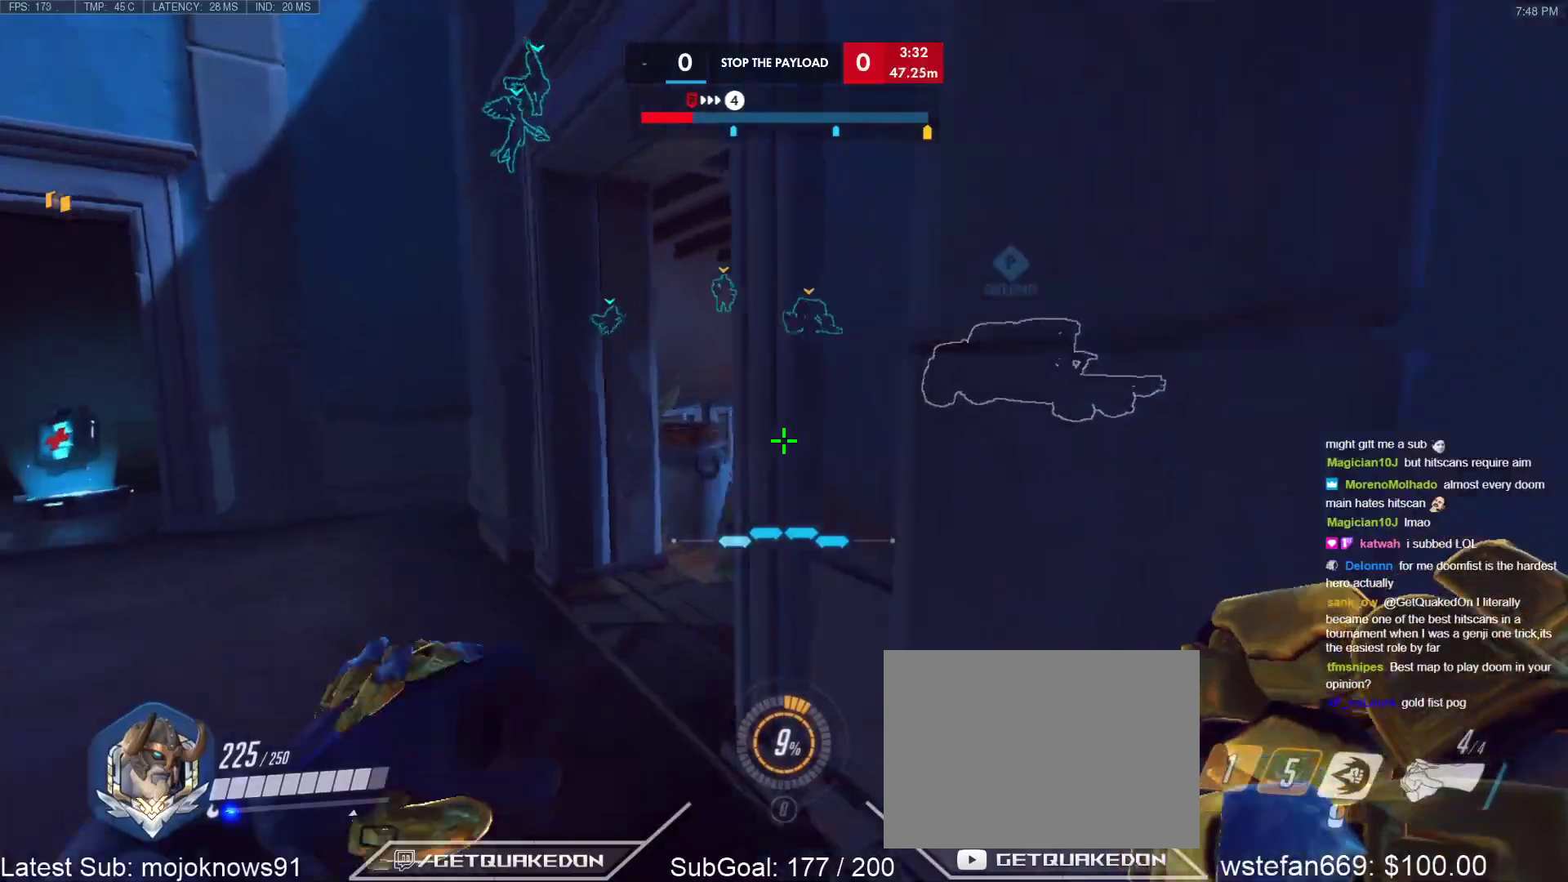
{"keys": ["w"], "events": [[17, "space", "down"], [67, "w", "up"], [117, "space", "up"], [267, "shift", "down"], [267, "w", "down"], [400, "a", "up"], [450, "shift", "up"]]}